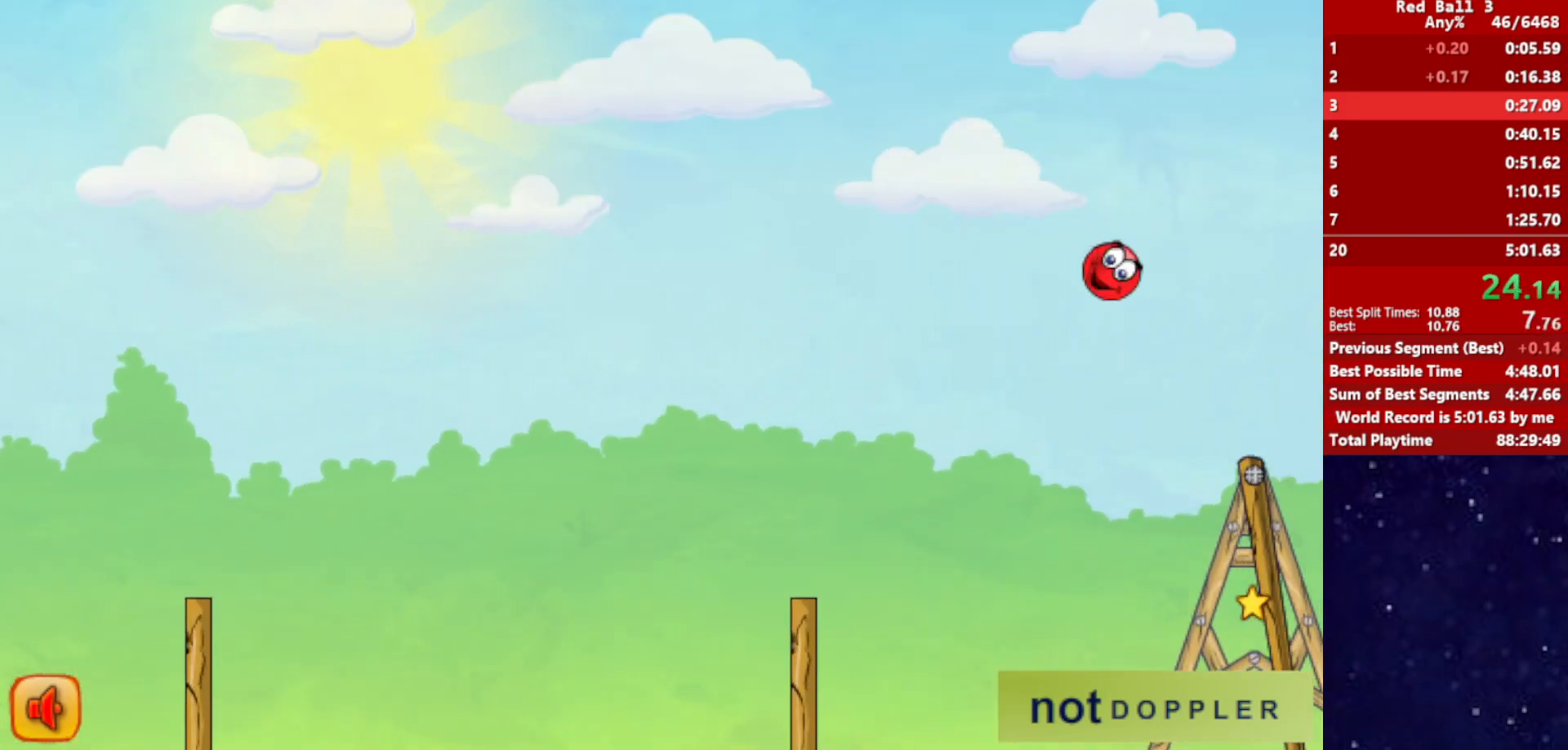
Gameplay with keyboard; each line is a JSON object with the keys held at the frame after it. "events" lists presses ("down") and releases ("up") of "down", "left", "p", "r", "right" and "up" between this image and that frame as [ms after this image, input, new state], when the widget could be followed in between. No other keys are recorded. Mouse input is not recorded.
{"keys": ["right", "up"], "events": []}
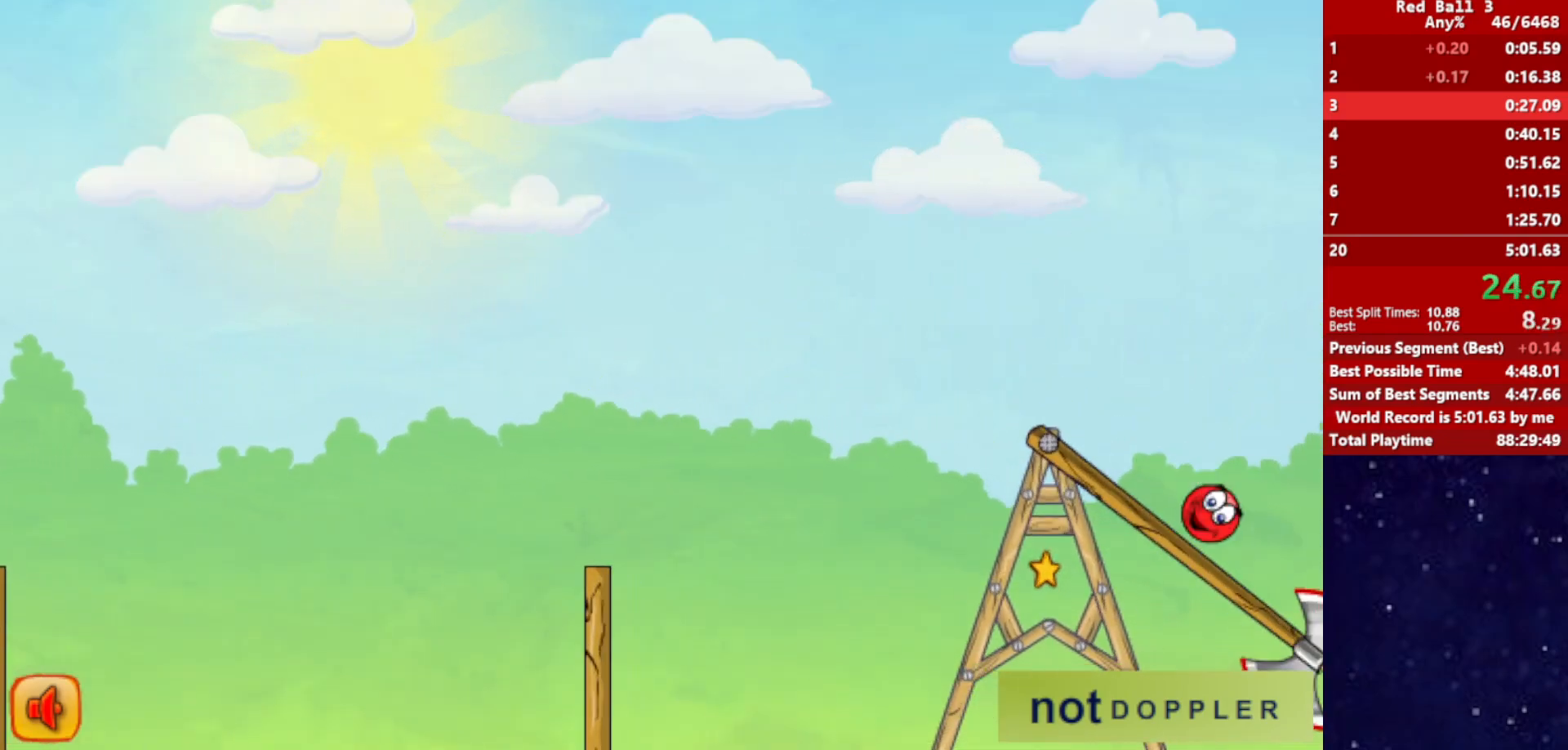
{"keys": ["right"], "events": [[250, "up", "up"]]}
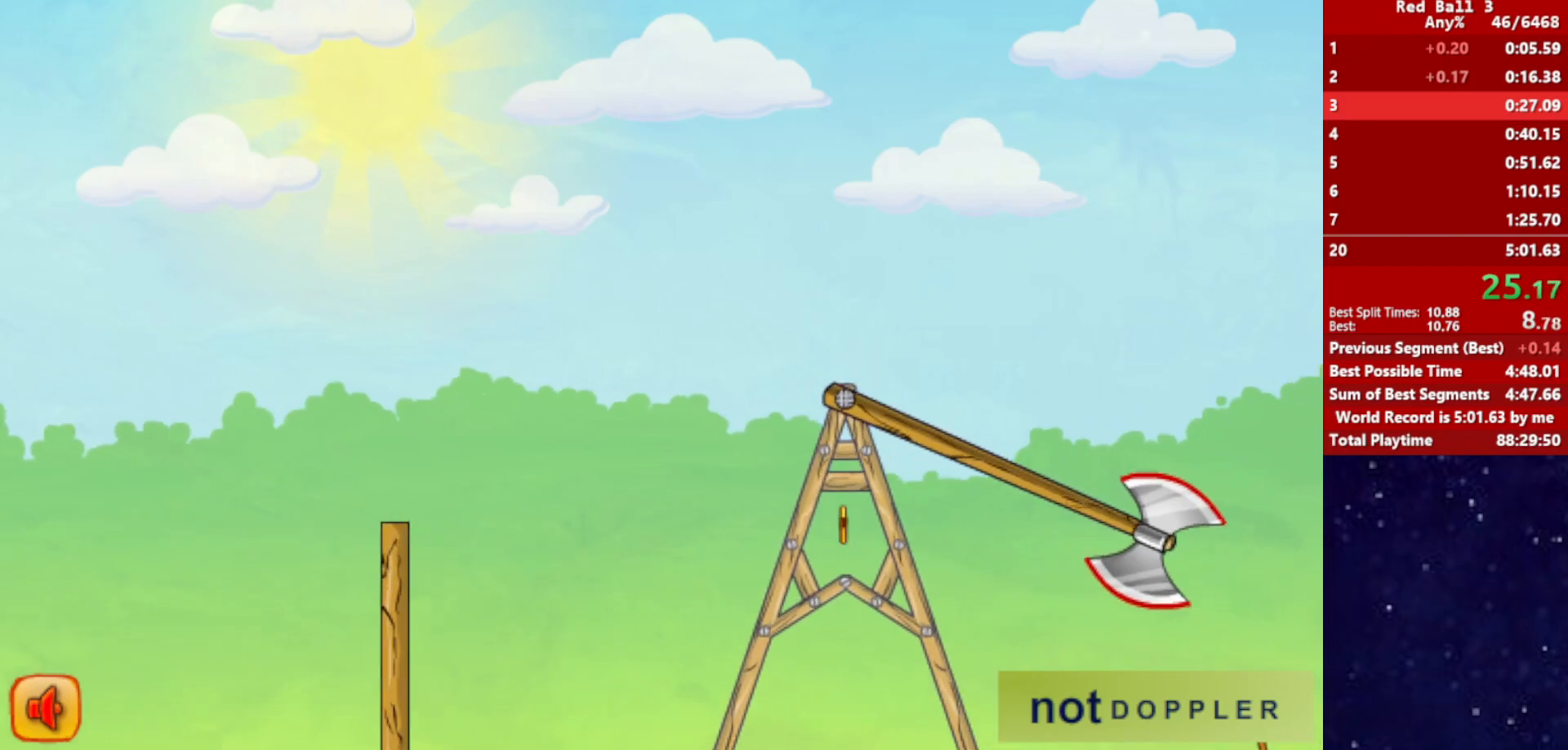
{"keys": ["right"], "events": []}
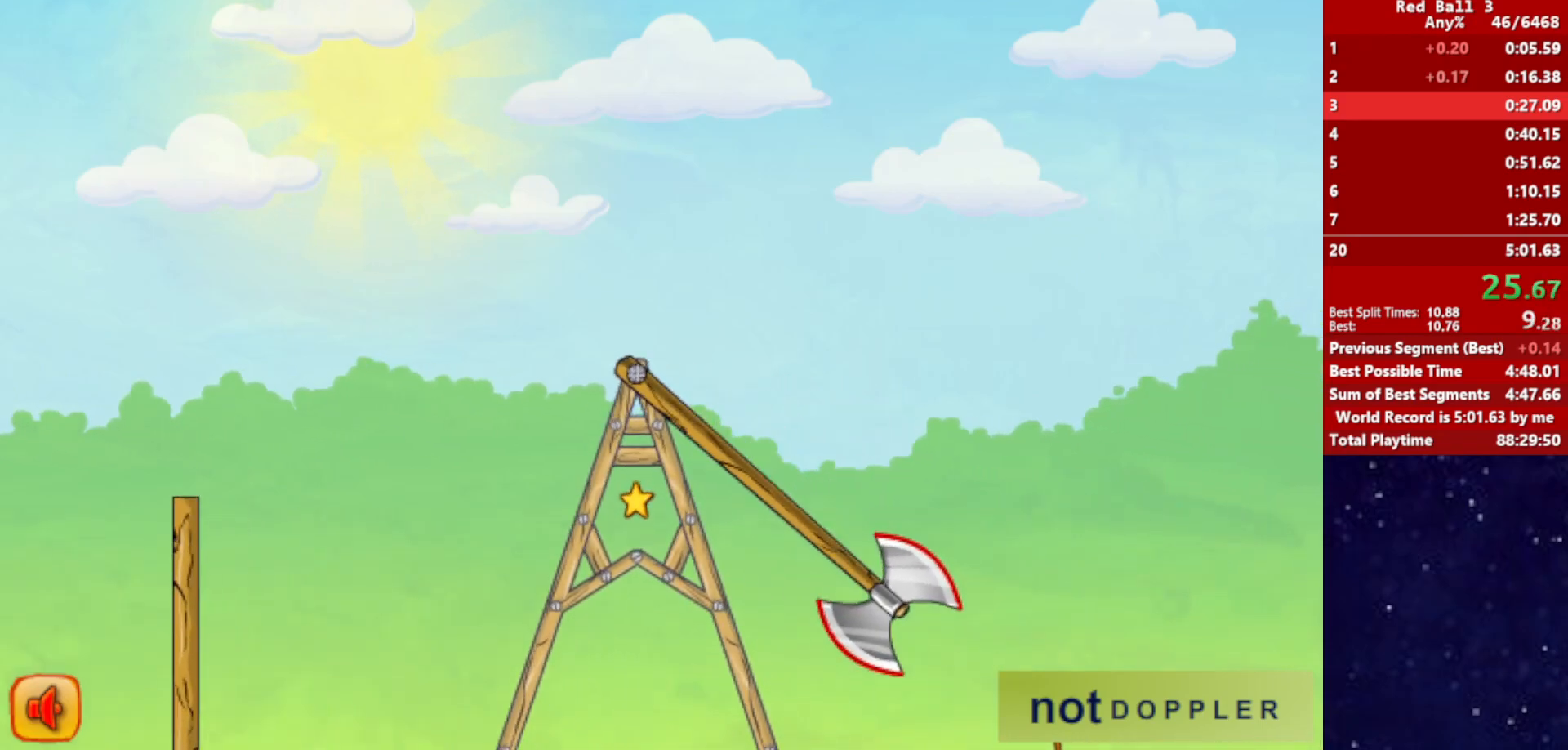
{"keys": ["down", "right"], "events": [[67, "up", "down"], [350, "down", "down"], [367, "up", "up"]]}
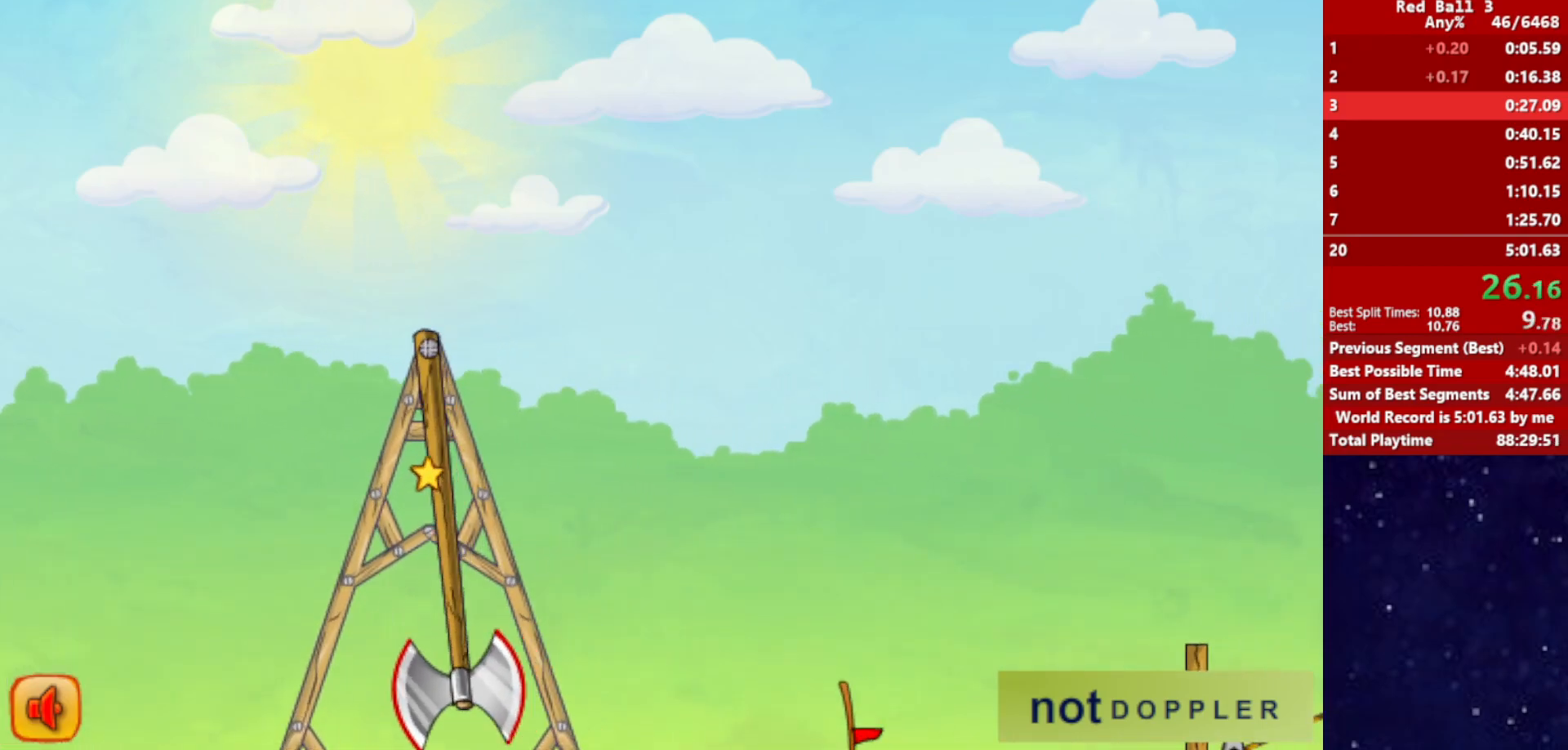
{"keys": ["down", "right"], "events": []}
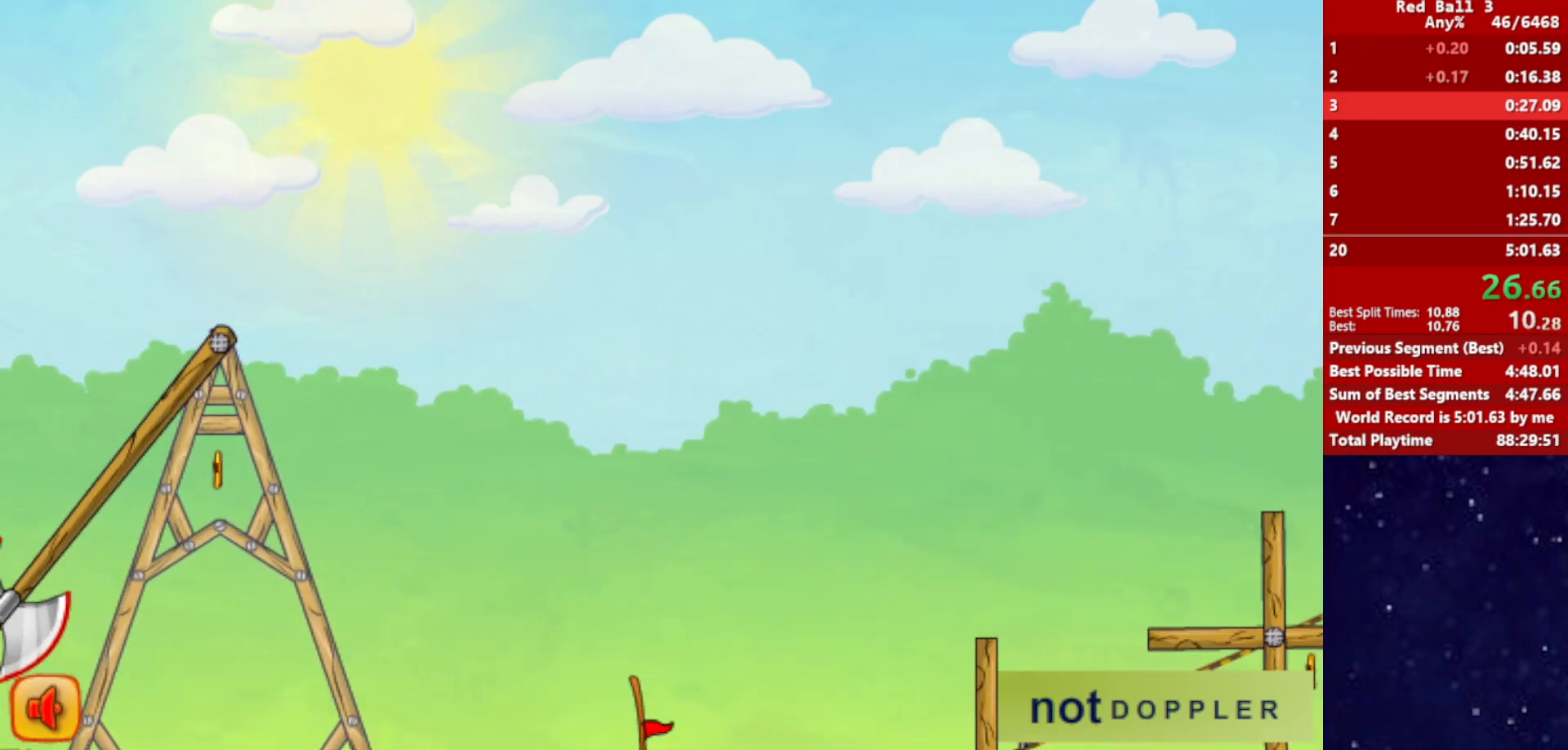
{"keys": ["down", "right"], "events": []}
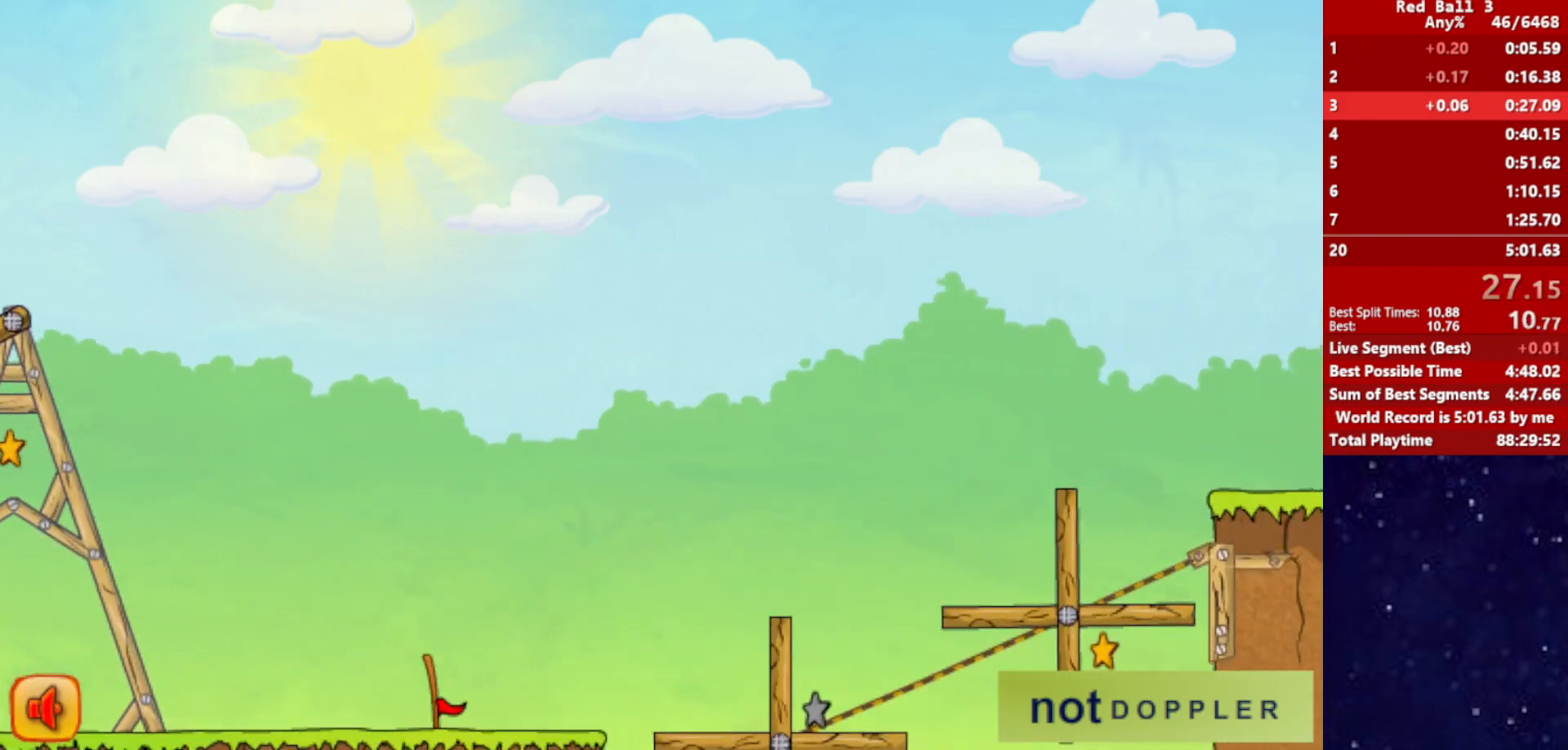
{"keys": ["down", "right"], "events": []}
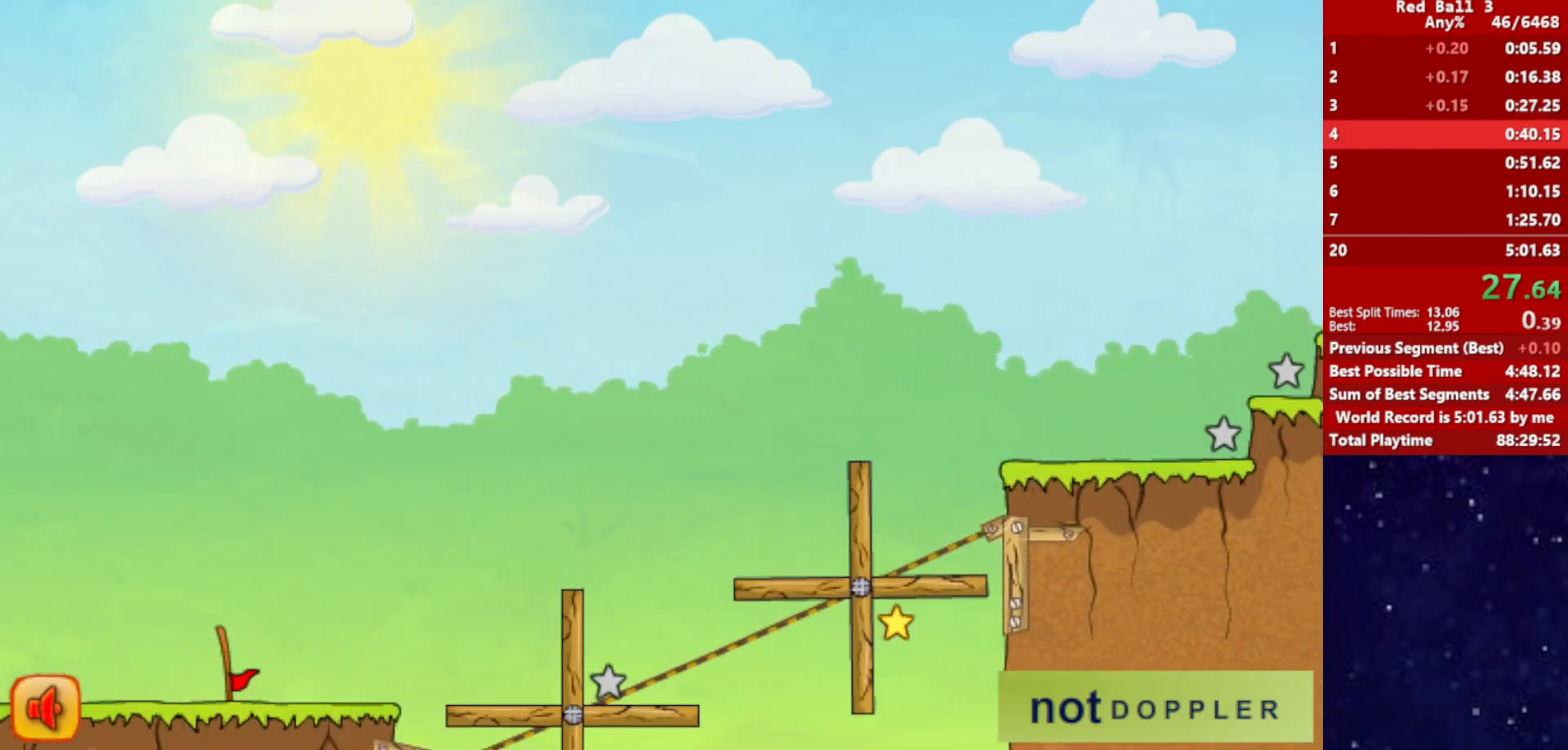
{"keys": ["right"], "events": [[84, "right", "up"], [100, "down", "up"], [184, "right", "down"]]}
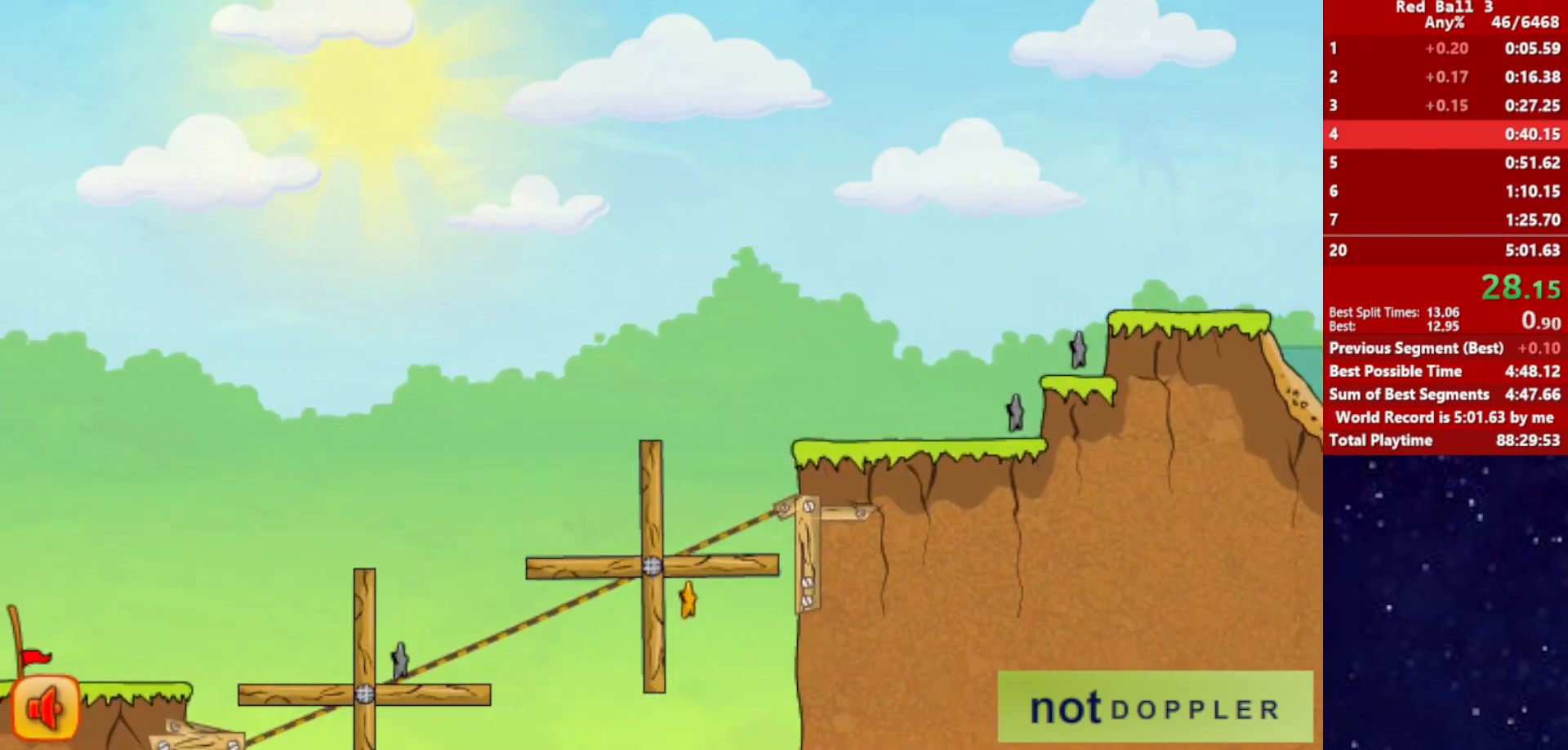
{"keys": ["right"], "events": []}
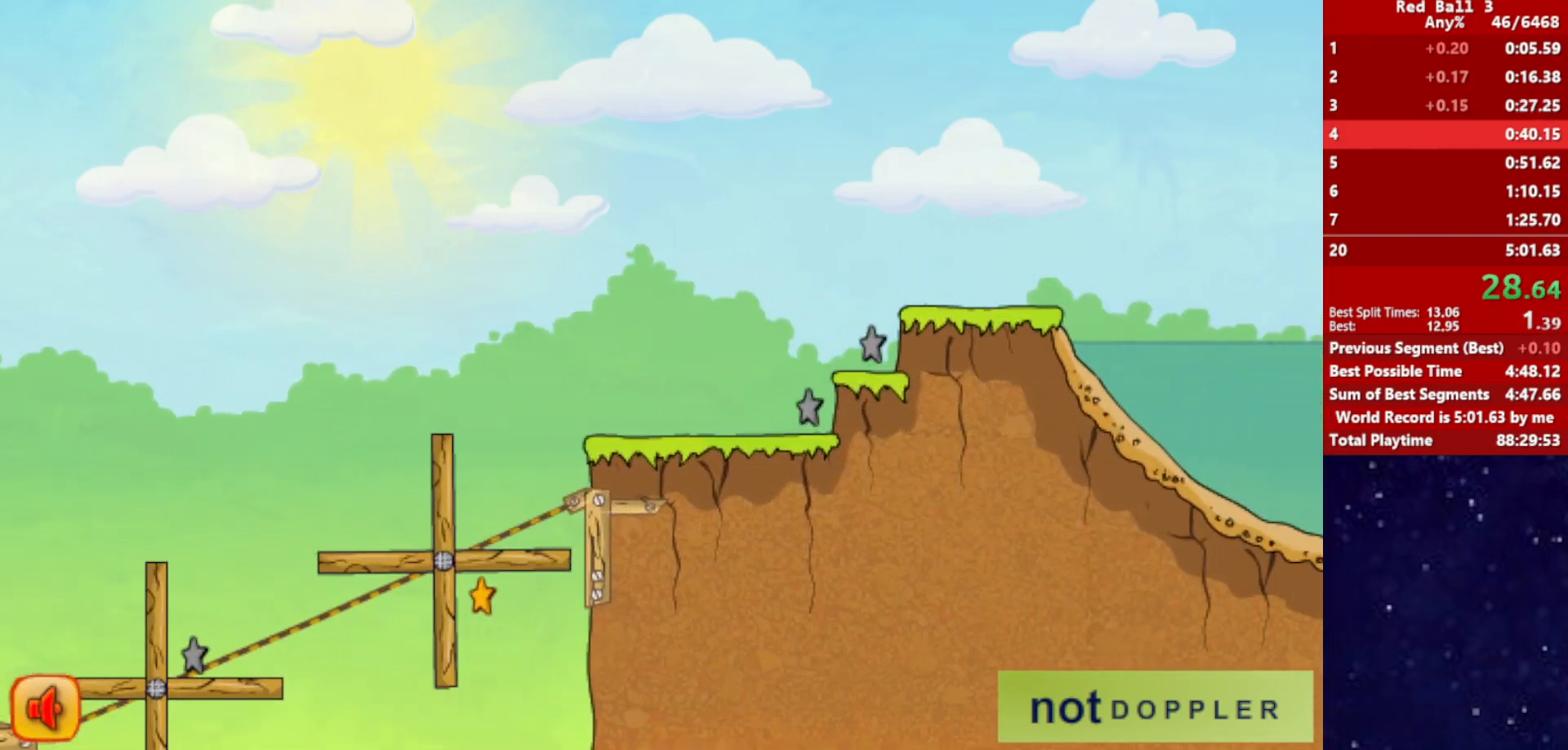
{"keys": ["right"], "events": []}
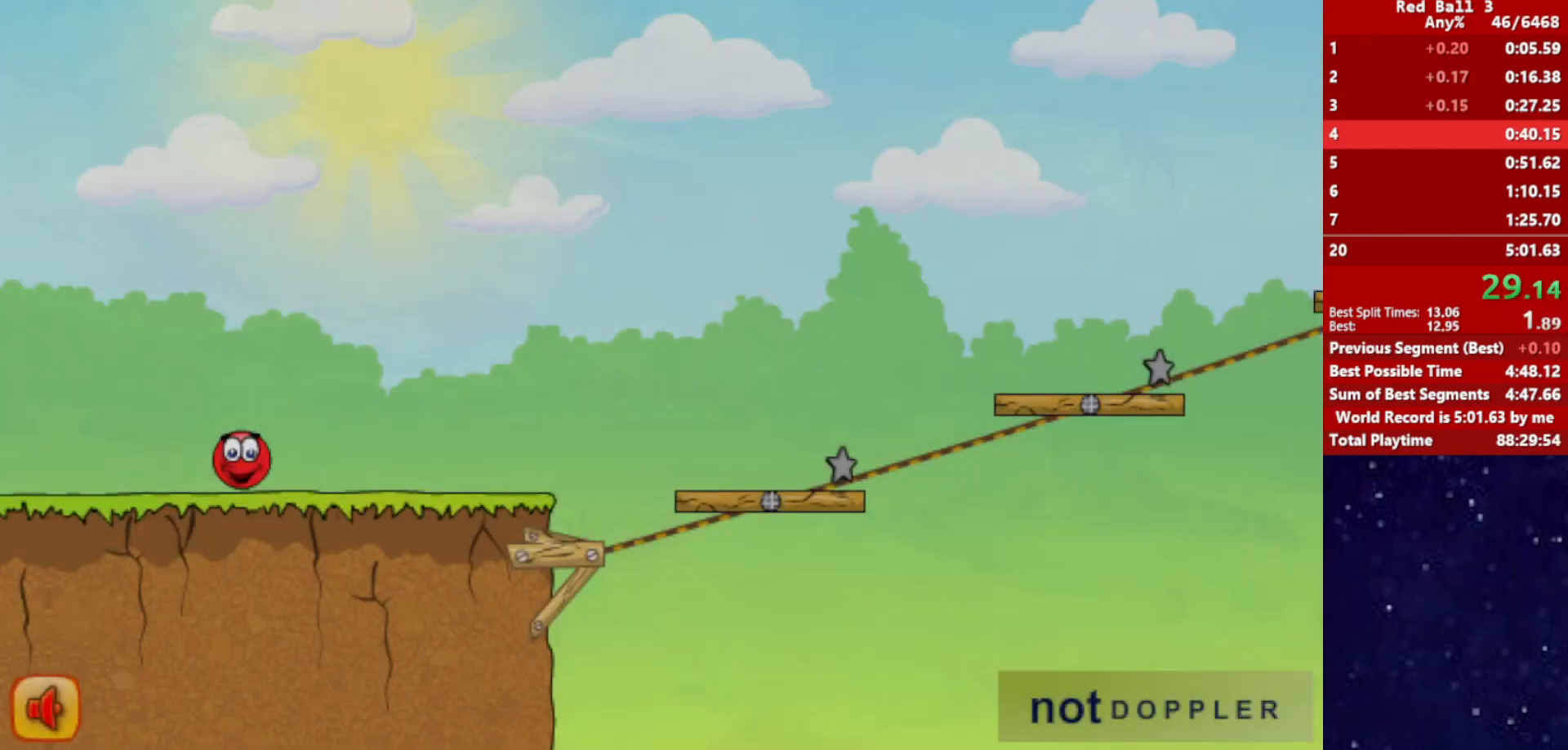
{"keys": ["right"], "events": []}
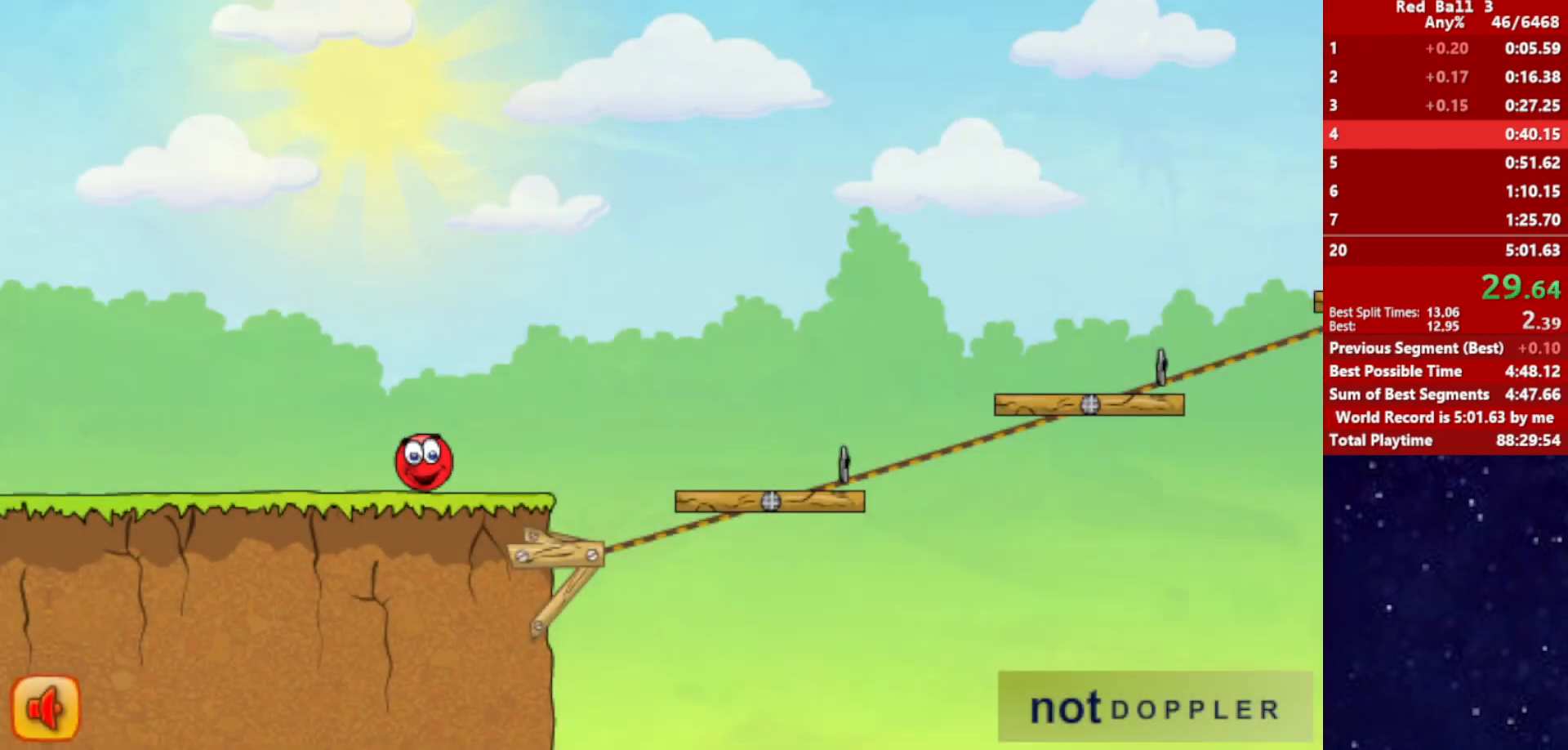
{"keys": ["right", "up"], "events": [[234, "up", "down"]]}
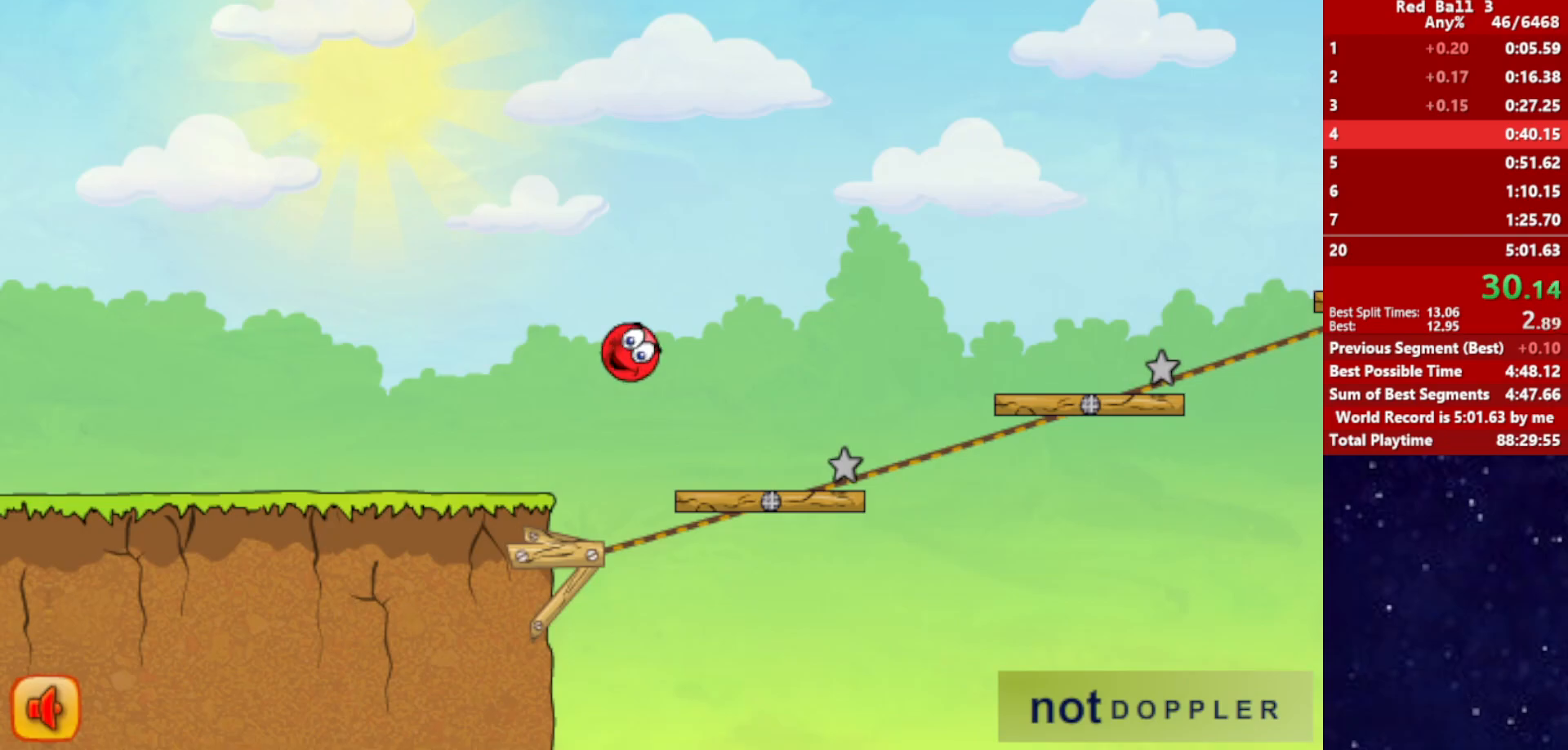
{"keys": ["right", "up"], "events": []}
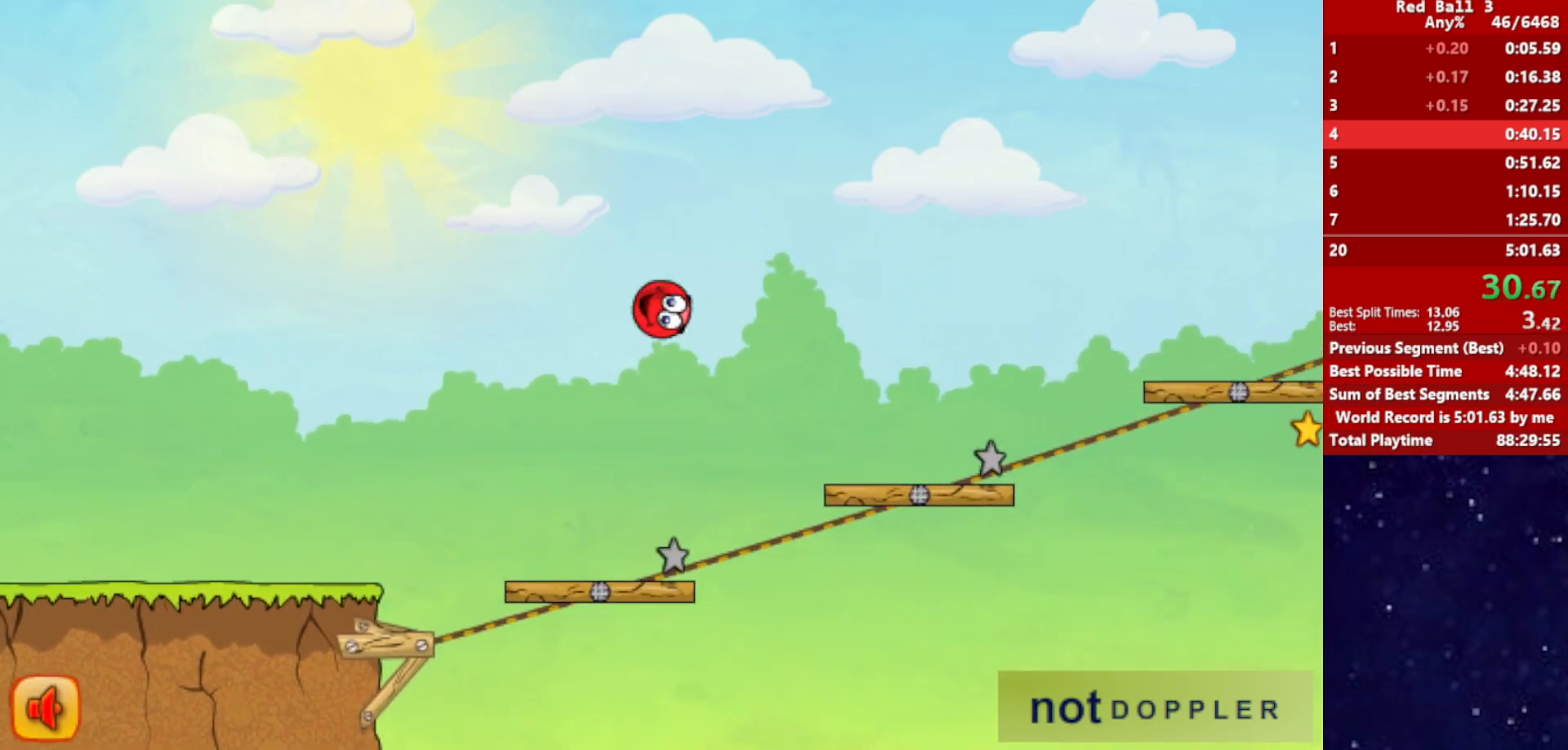
{"keys": ["right", "up"], "events": []}
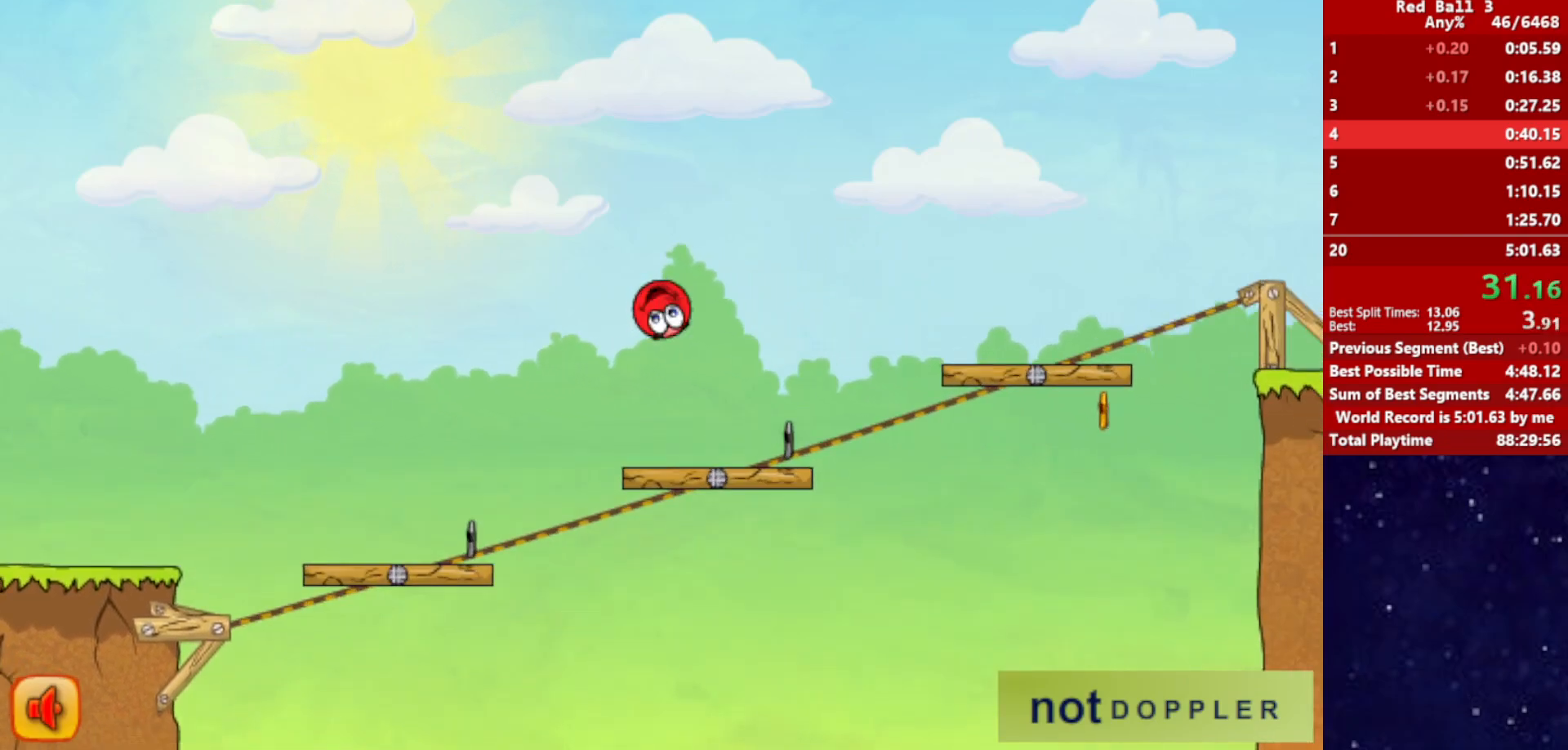
{"keys": ["right", "up"], "events": []}
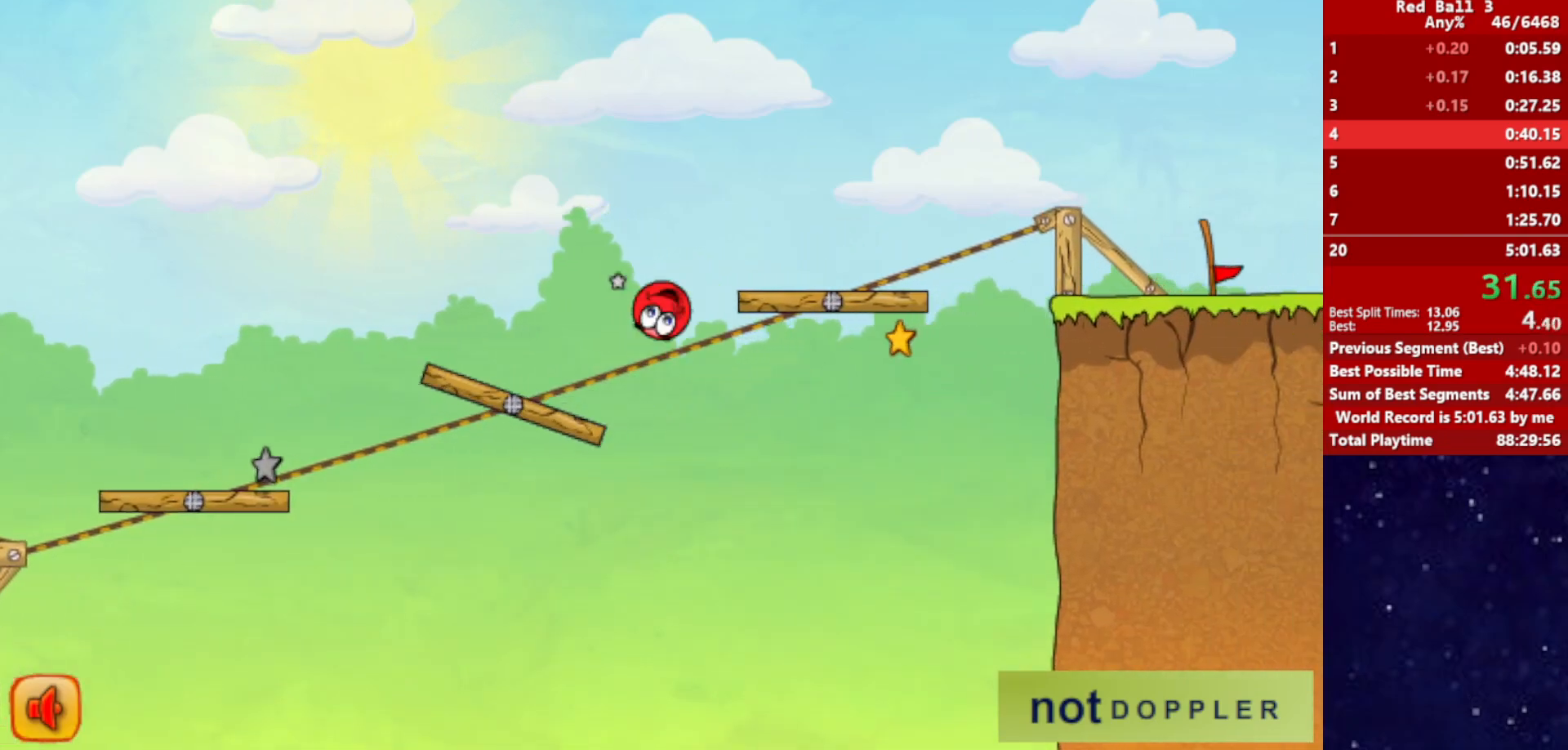
{"keys": ["right"], "events": [[467, "up", "up"]]}
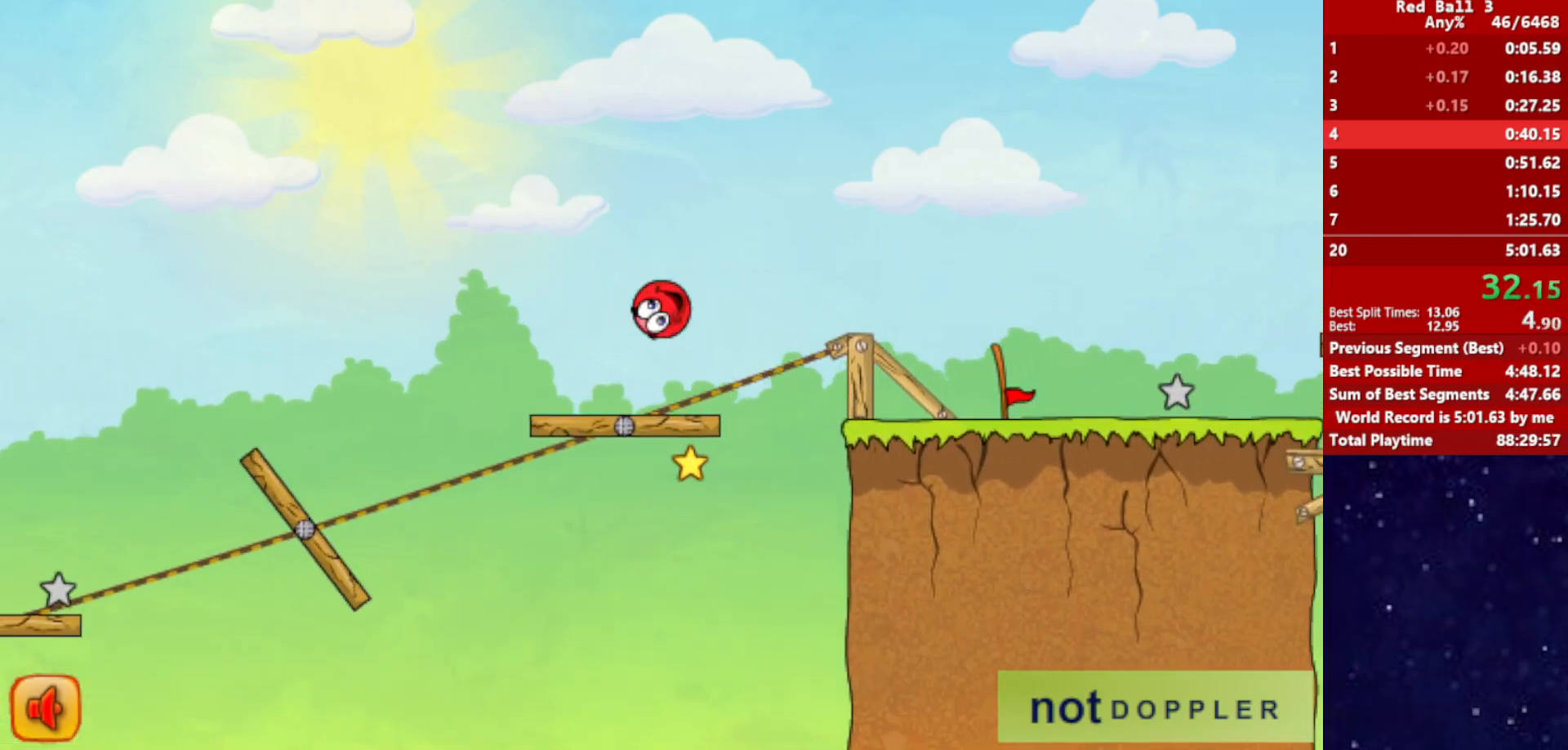
{"keys": ["right"], "events": []}
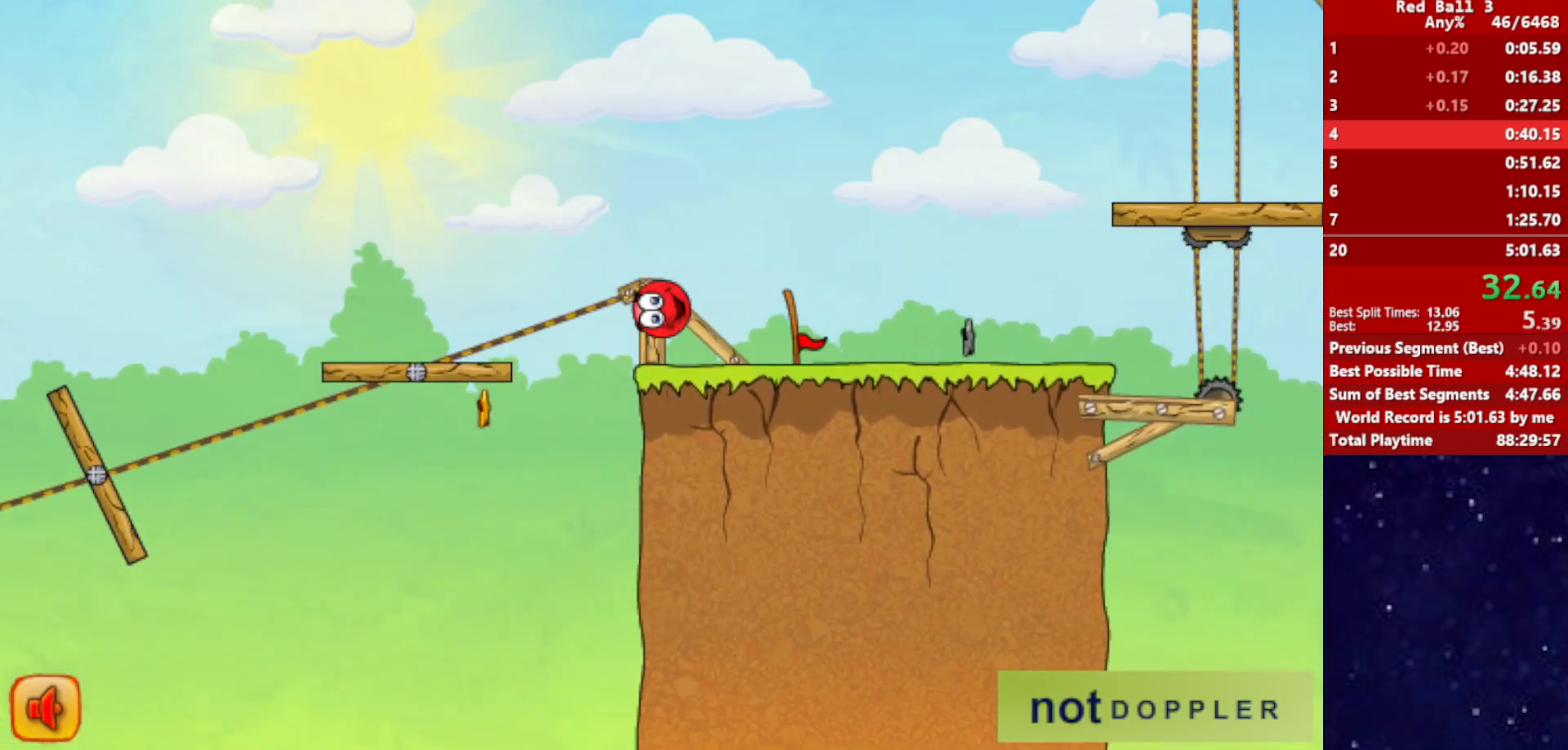
{"keys": ["right", "up"], "events": [[84, "p", "down"], [84, "up", "down"], [167, "p", "up"]]}
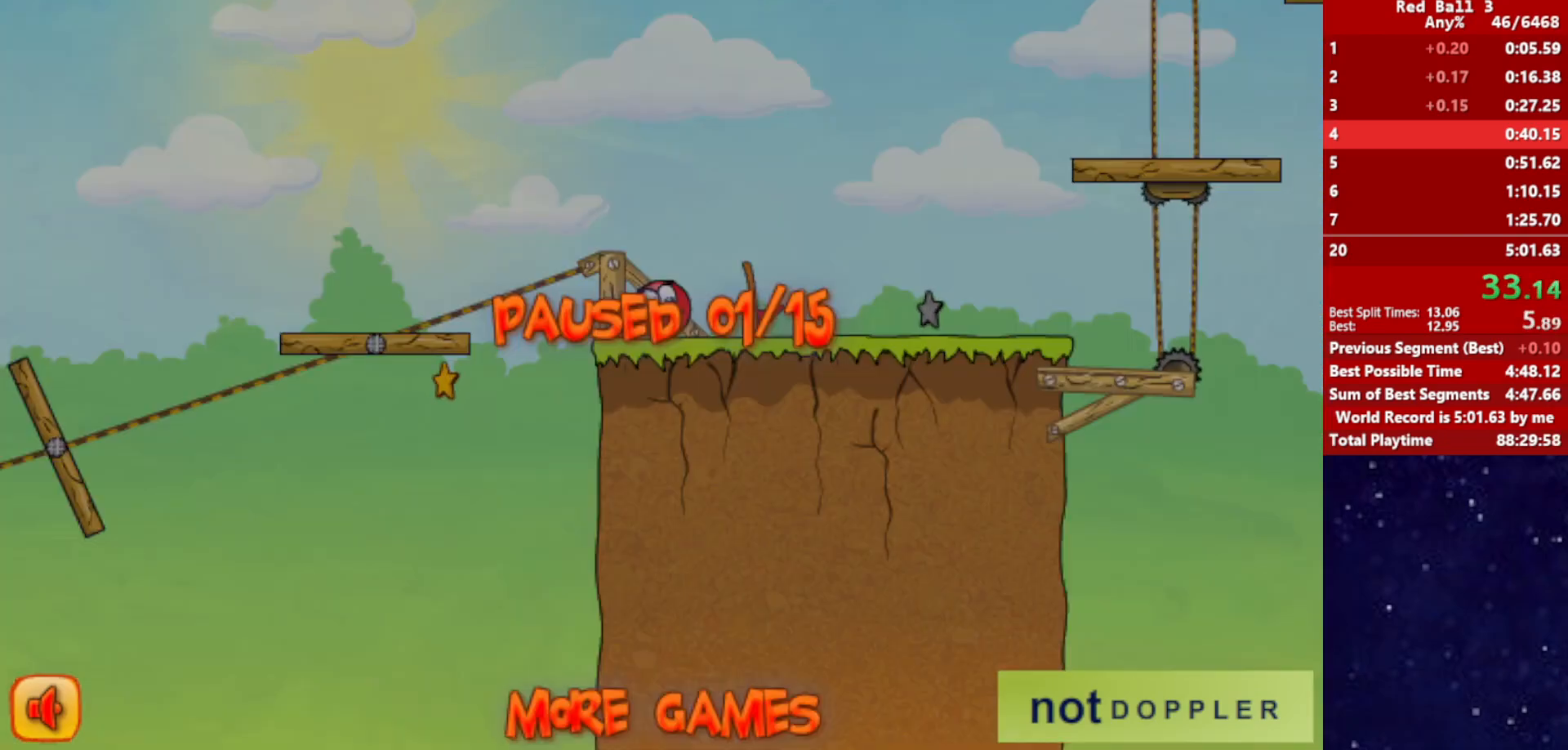
{"keys": ["right", "up"], "events": [[150, "p", "down"], [200, "p", "up"]]}
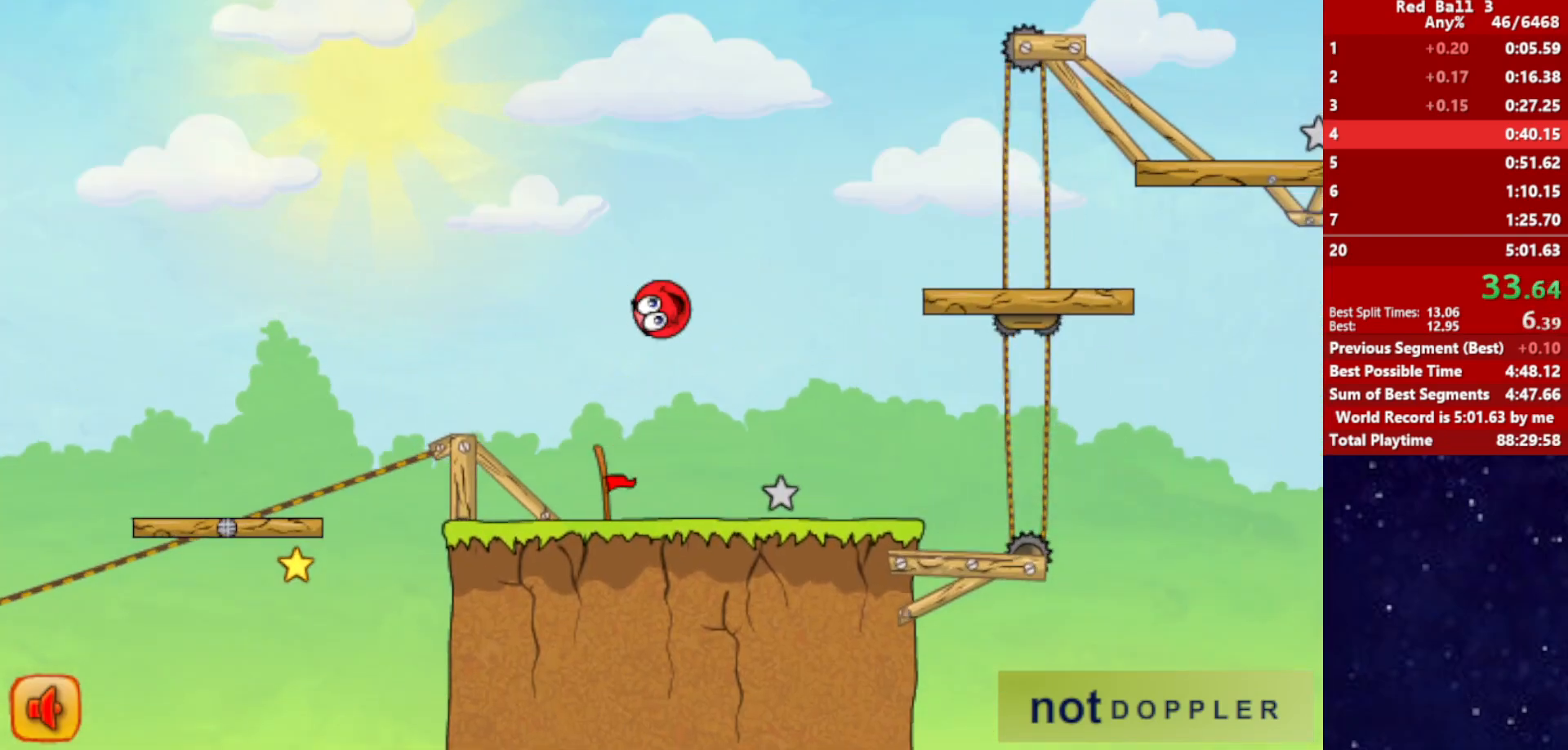
{"keys": ["right"], "events": [[134, "up", "up"]]}
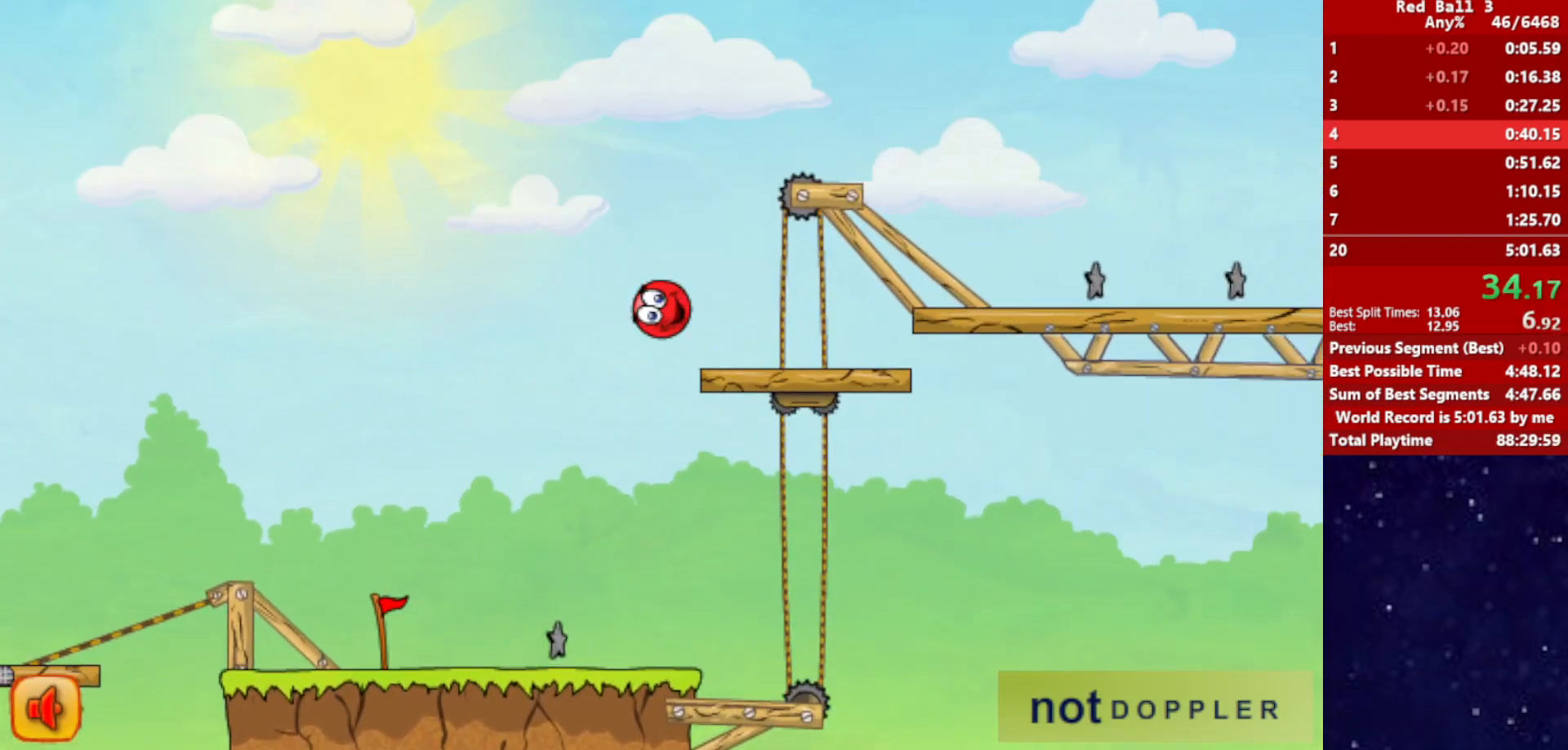
{"keys": ["right"], "events": [[184, "up", "down"], [400, "up", "up"]]}
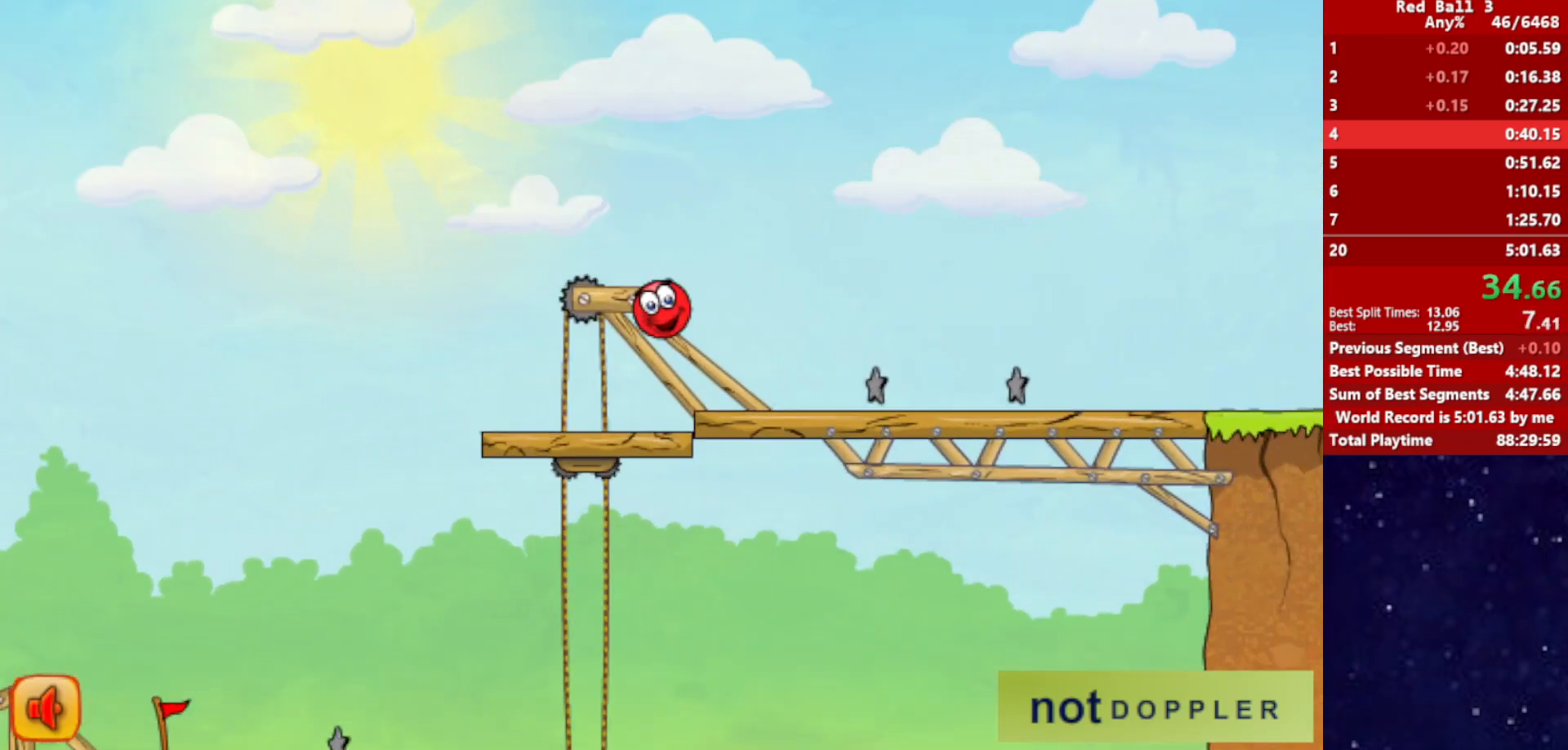
{"keys": ["right"], "events": []}
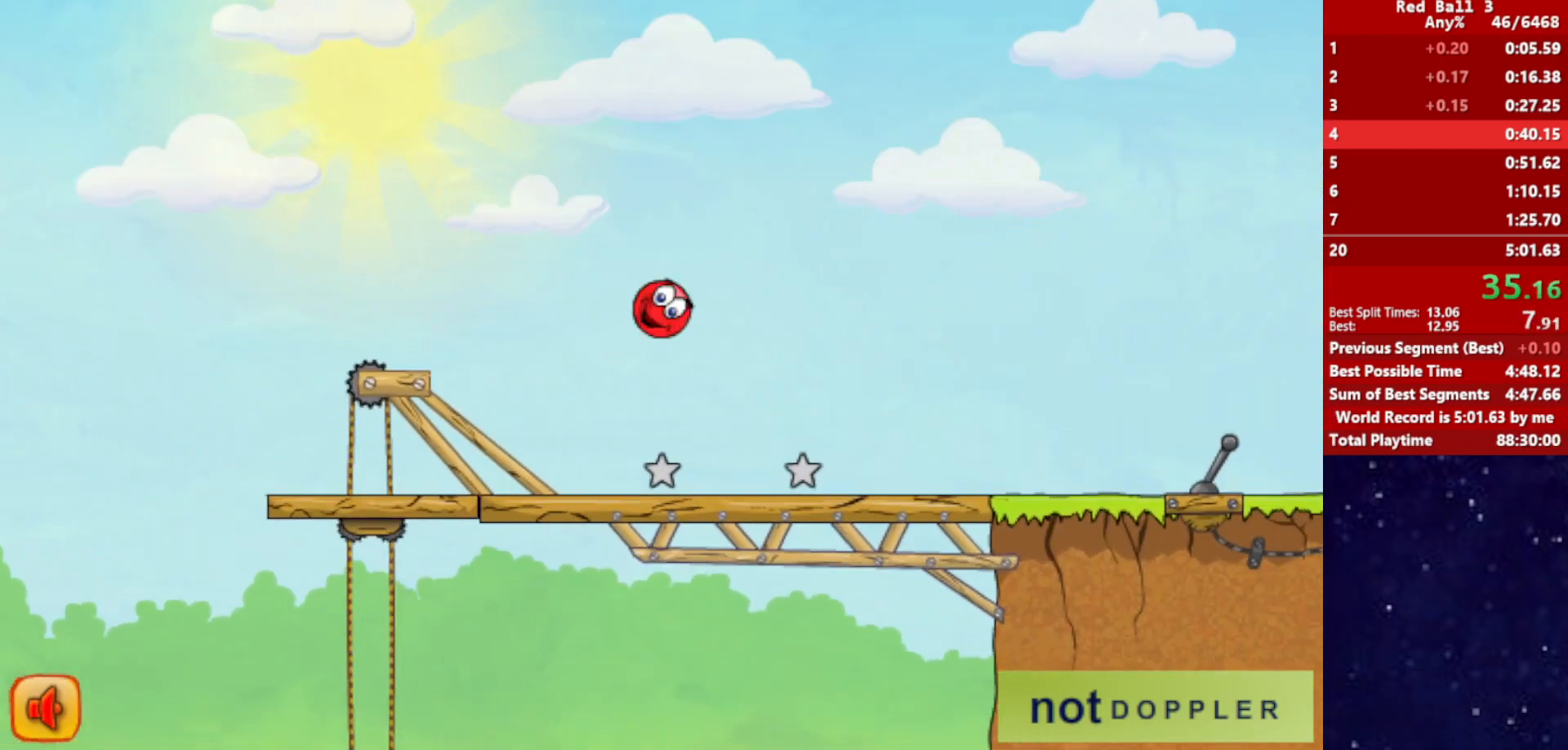
{"keys": ["right"], "events": []}
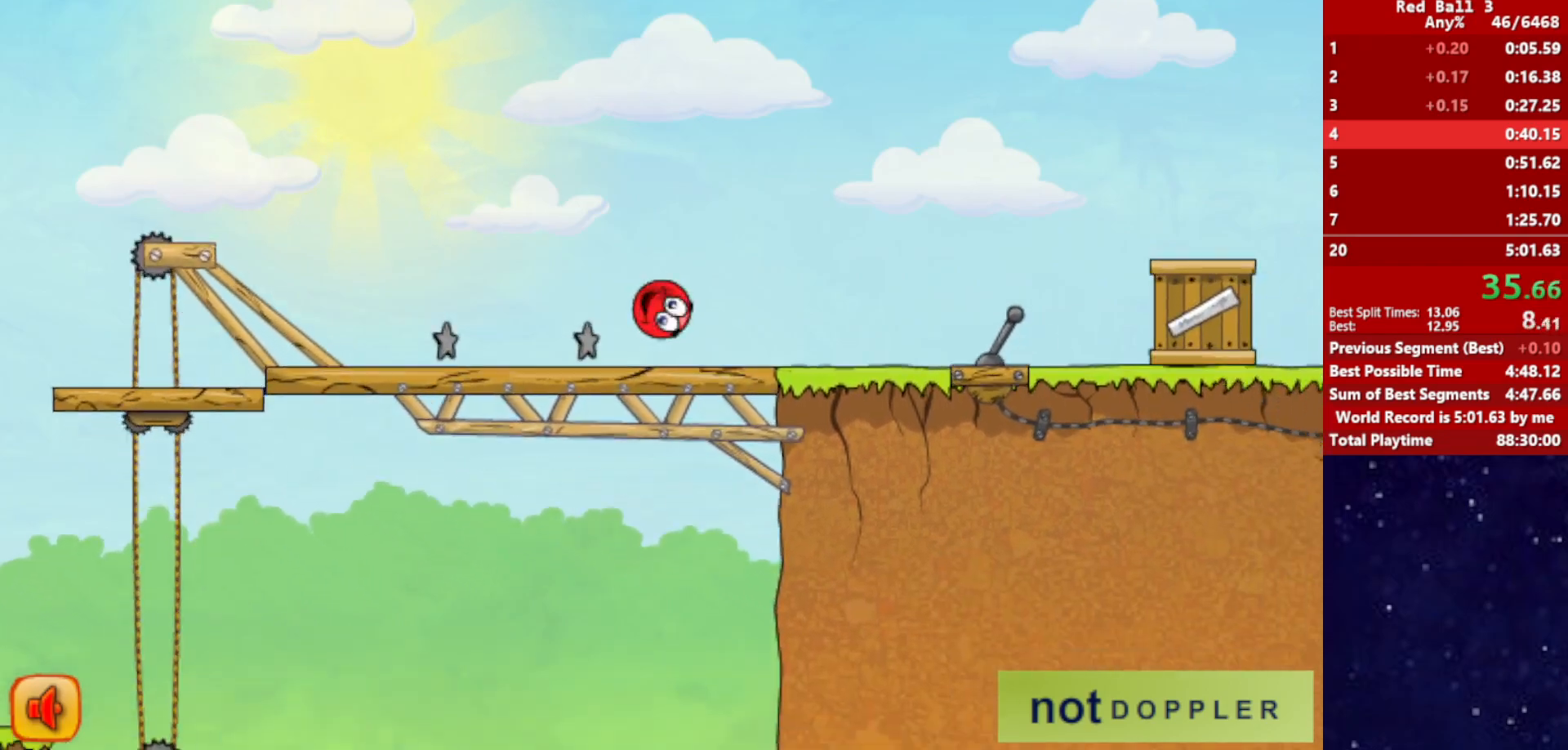
{"keys": ["right", "up"], "events": [[167, "up", "down"]]}
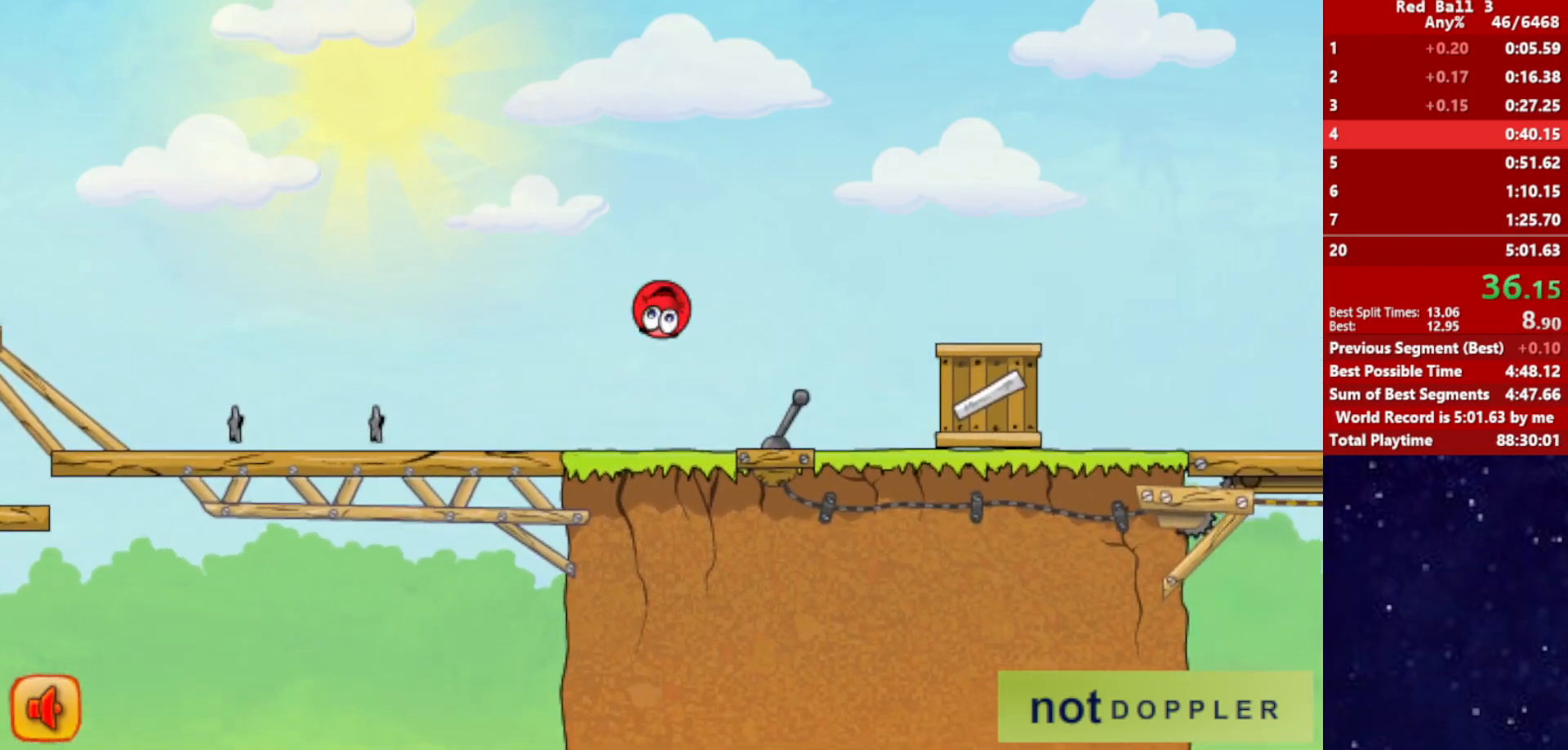
{"keys": ["right"], "events": [[434, "up", "up"]]}
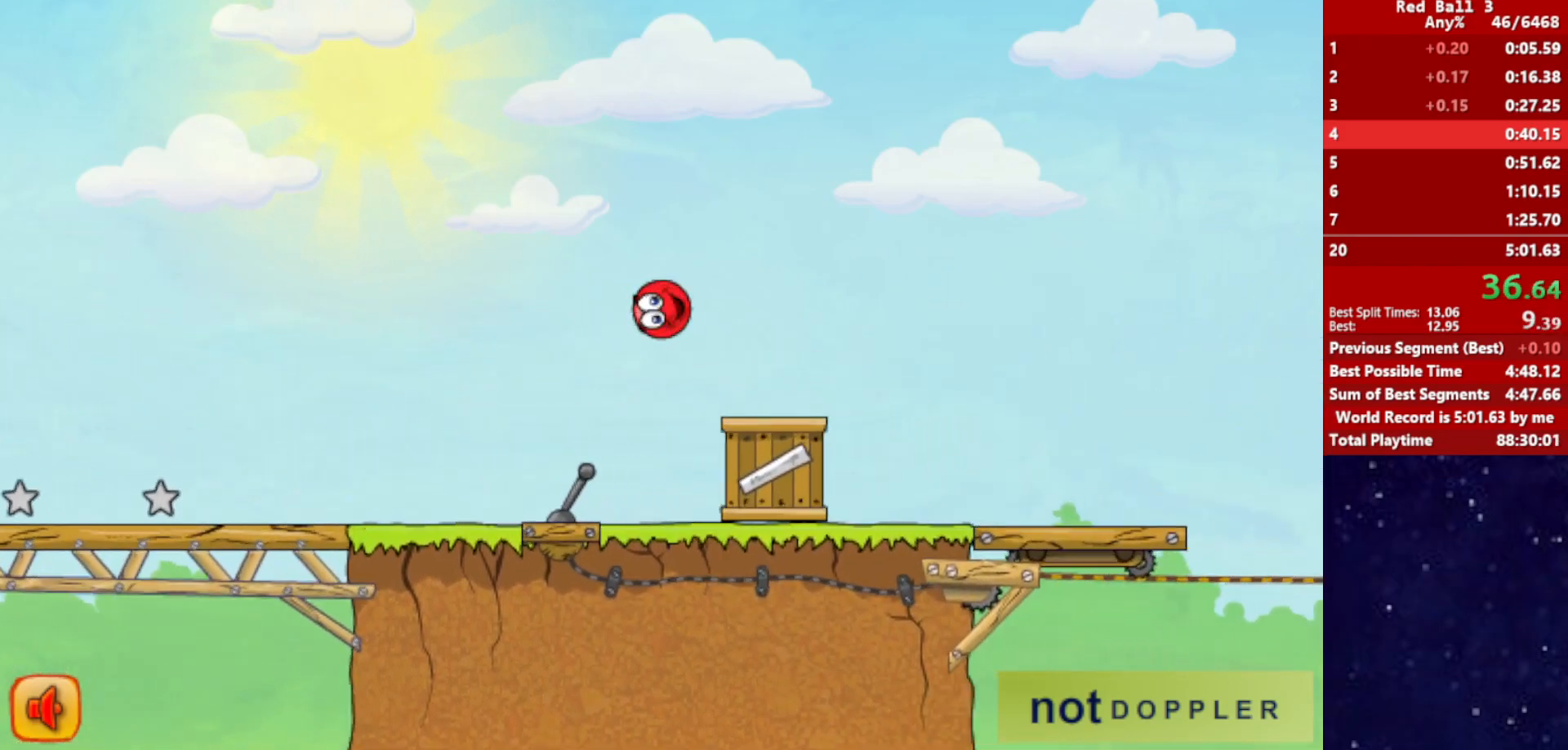
{"keys": ["right"], "events": []}
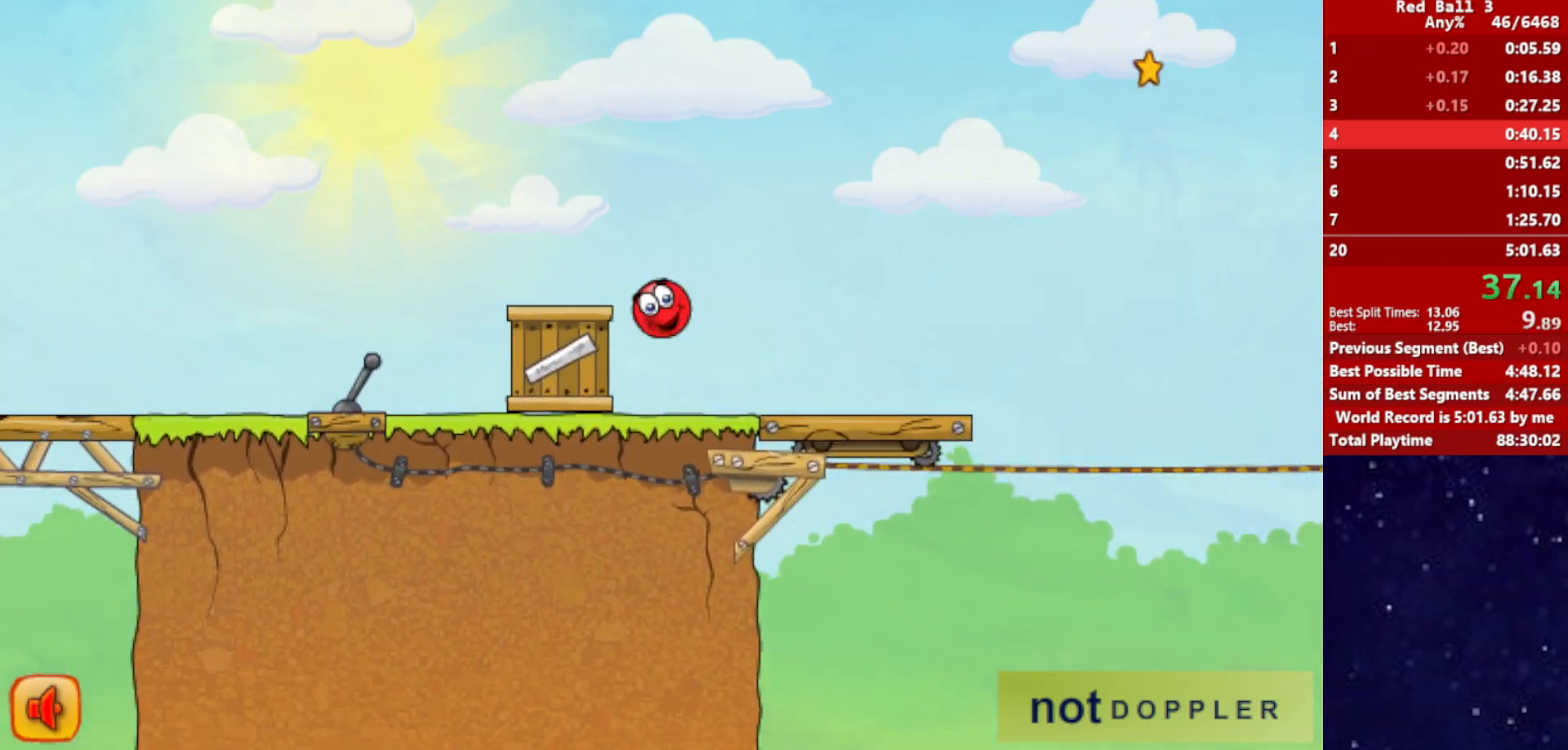
{"keys": ["right"], "events": []}
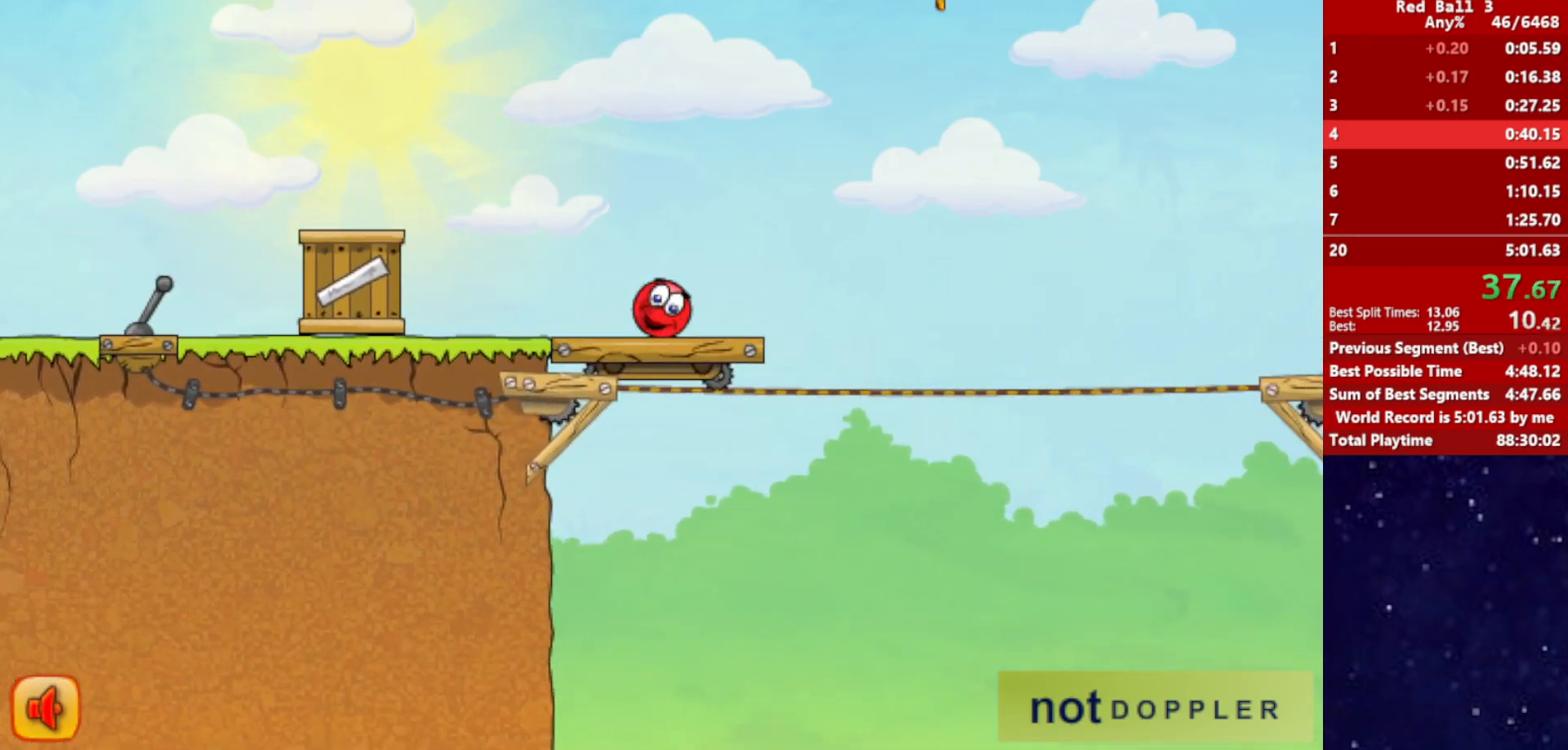
{"keys": ["right", "up"], "events": [[167, "up", "down"]]}
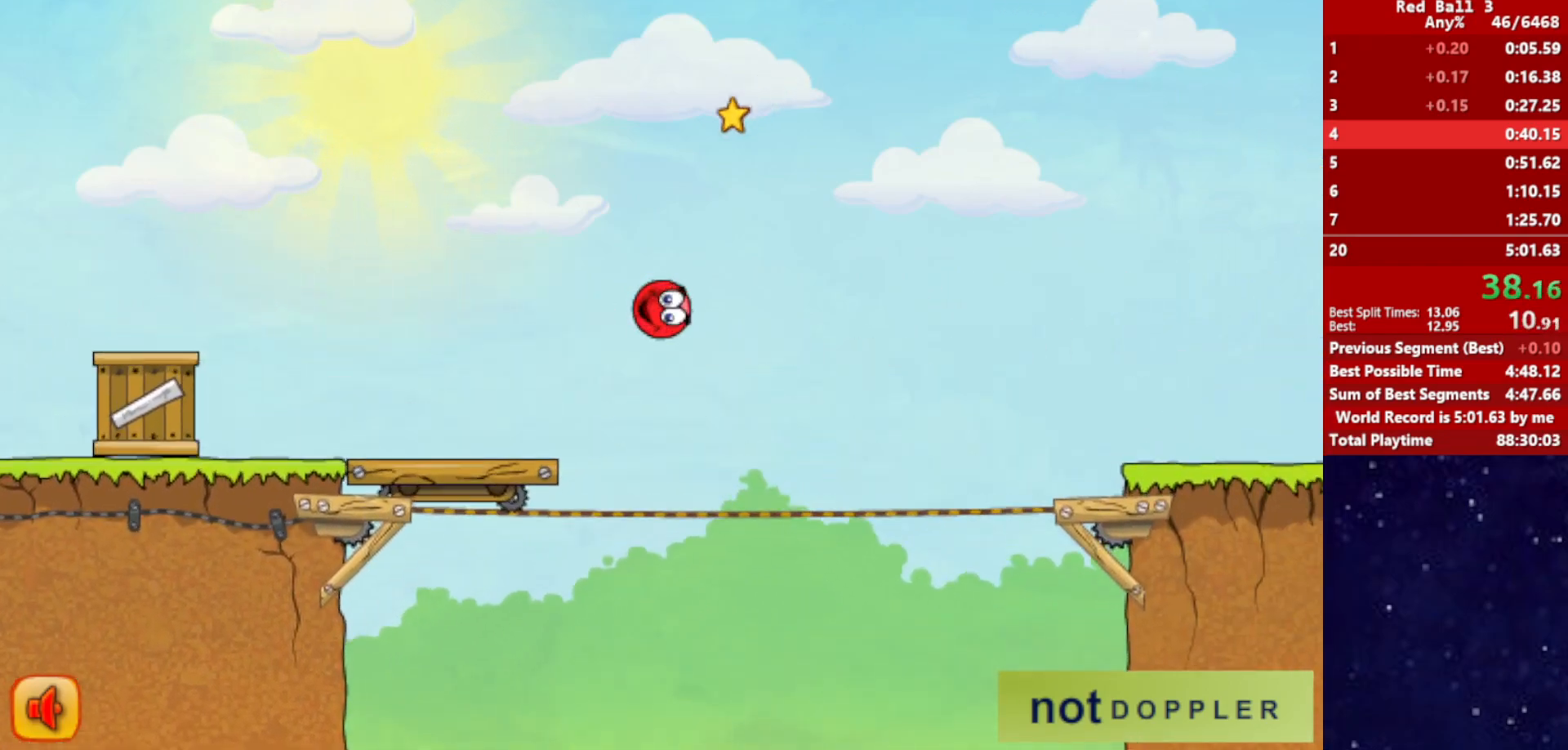
{"keys": ["right", "up"], "events": []}
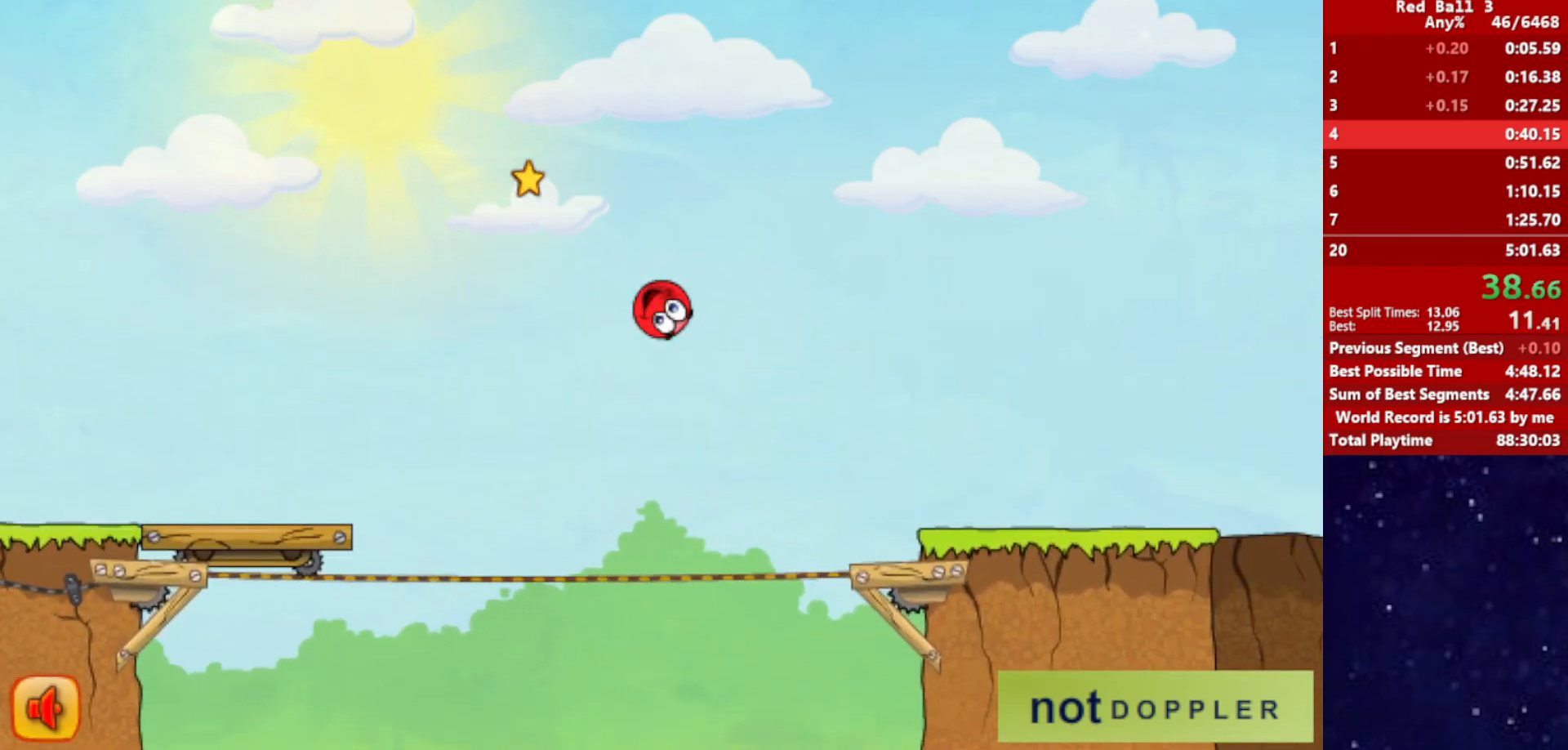
{"keys": ["right"], "events": [[417, "up", "up"]]}
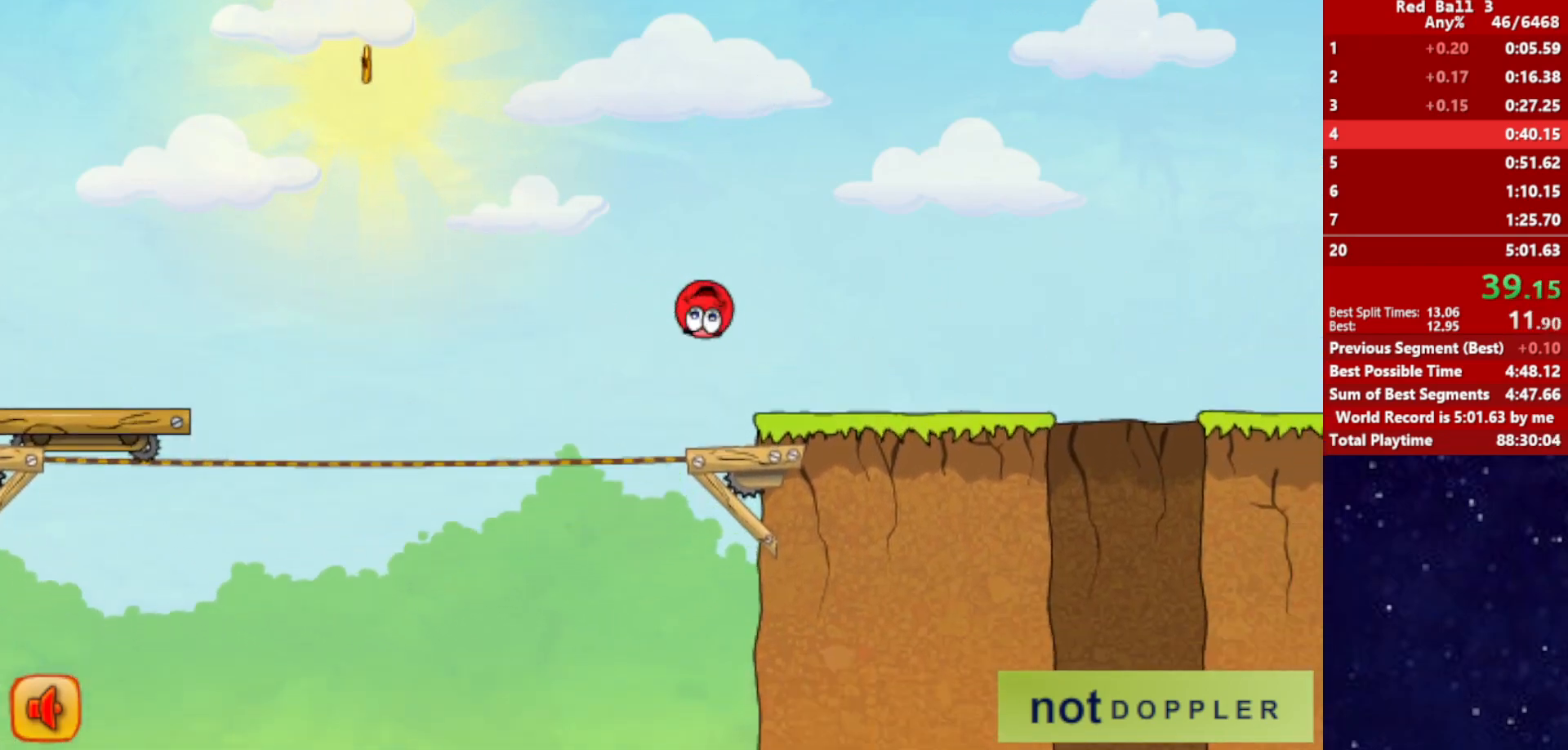
{"keys": ["right"], "events": []}